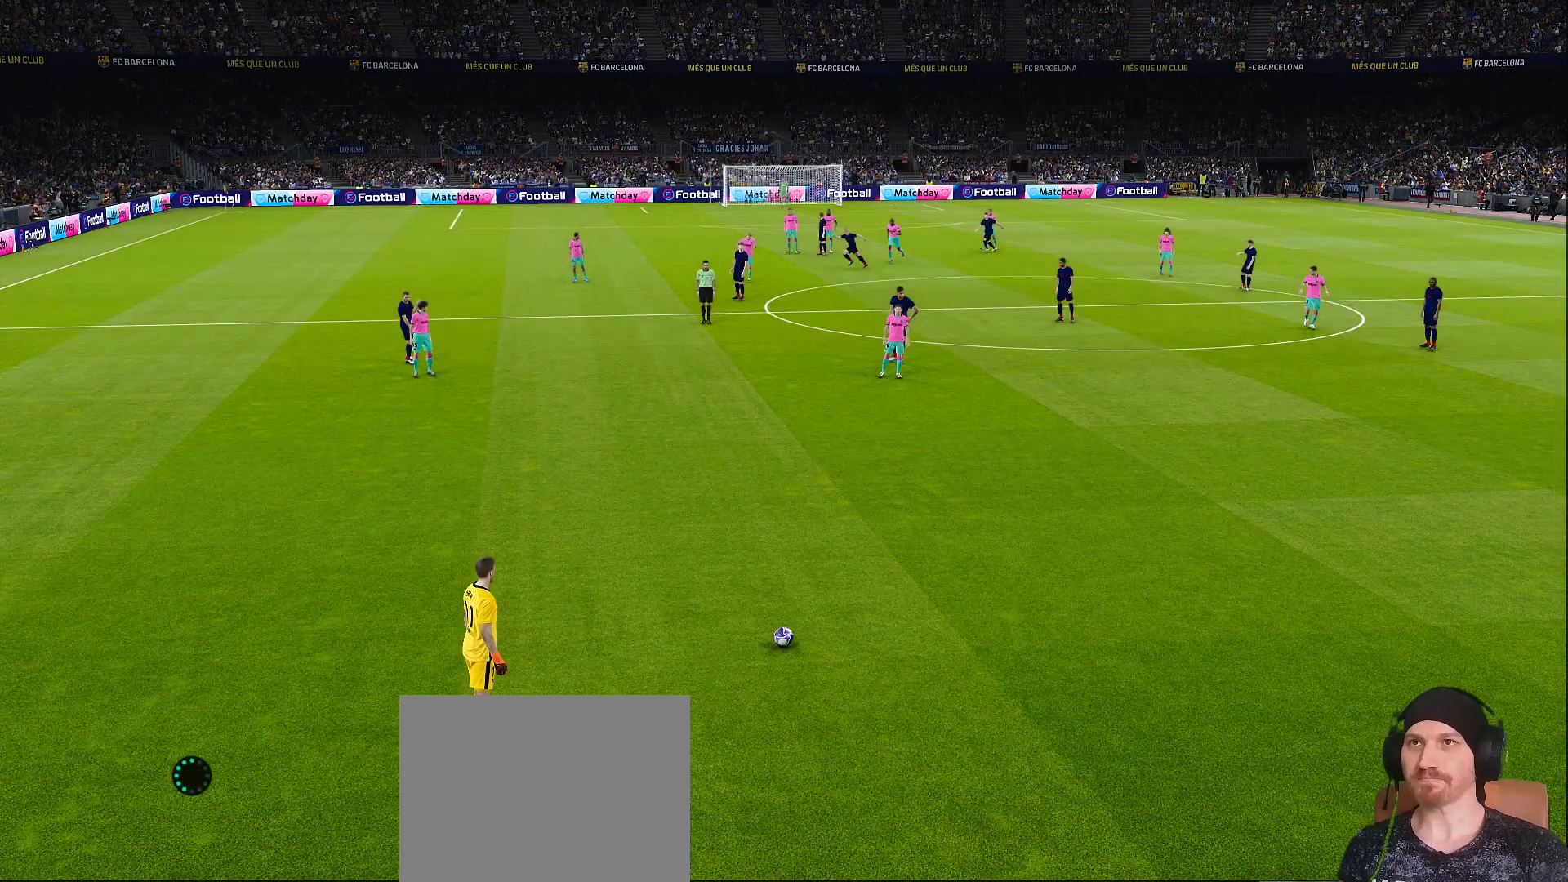
Gameplay with a controller (PlayStation layout); each line is a JSON object with the inputs held at the frame after it. "events" lists button and stick changes between this image and that frame as [ms after this image, input, new state], when the widget could be followed in between. Not read: L3 R3.
{"buttons": [], "left_stick": "center", "right_stick": "center", "events": []}
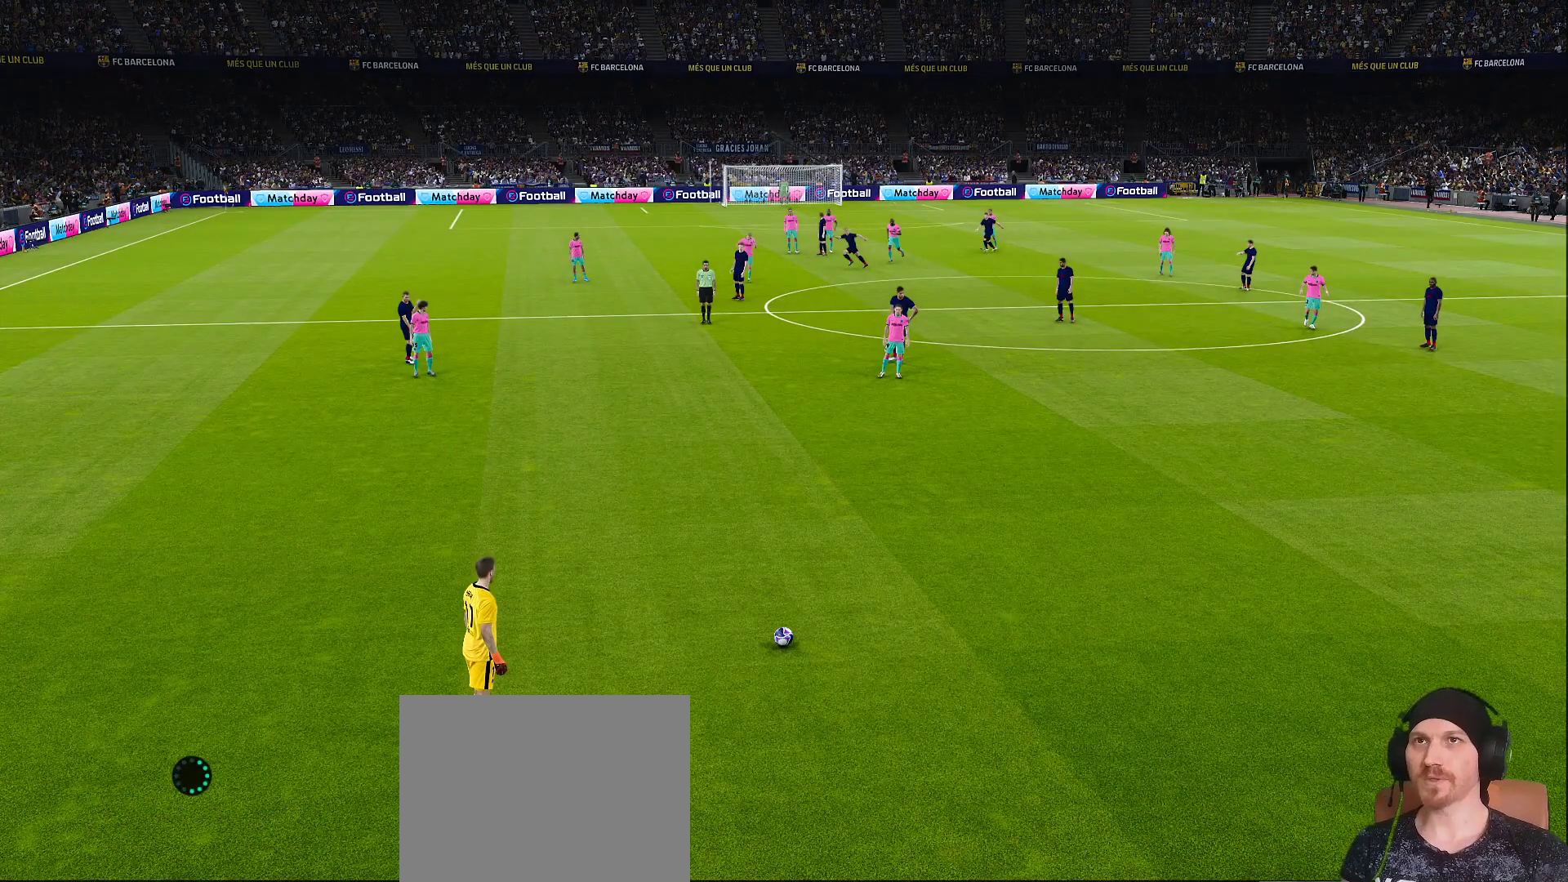
{"buttons": [], "left_stick": "center", "right_stick": "center", "events": []}
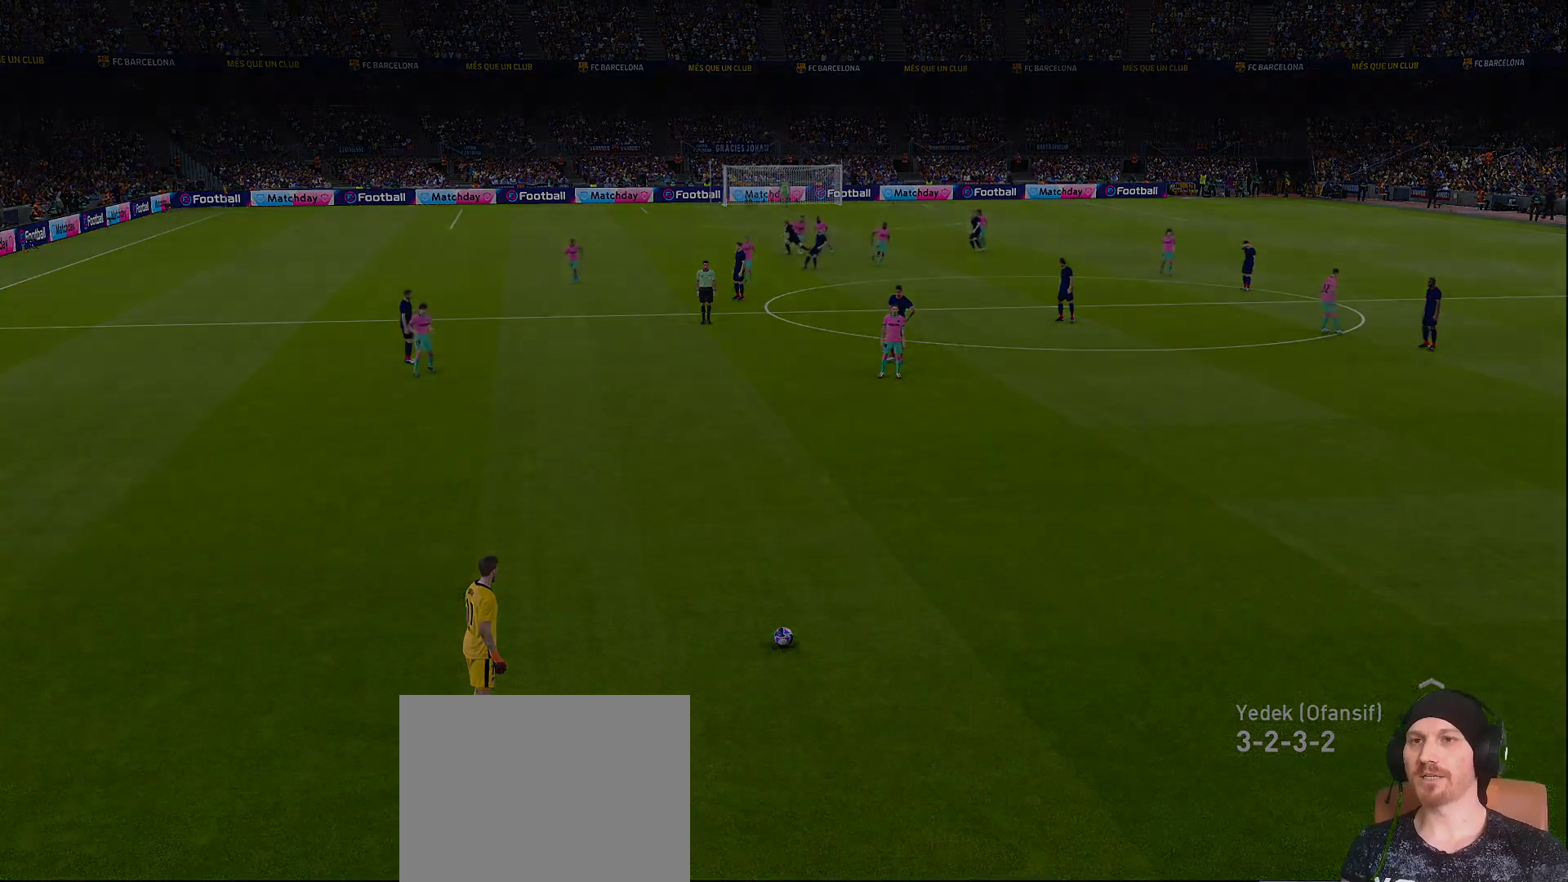
{"buttons": [], "left_stick": "center", "right_stick": "center", "events": [[83, "left_stick", "right"], [300, "left_stick", "center"]]}
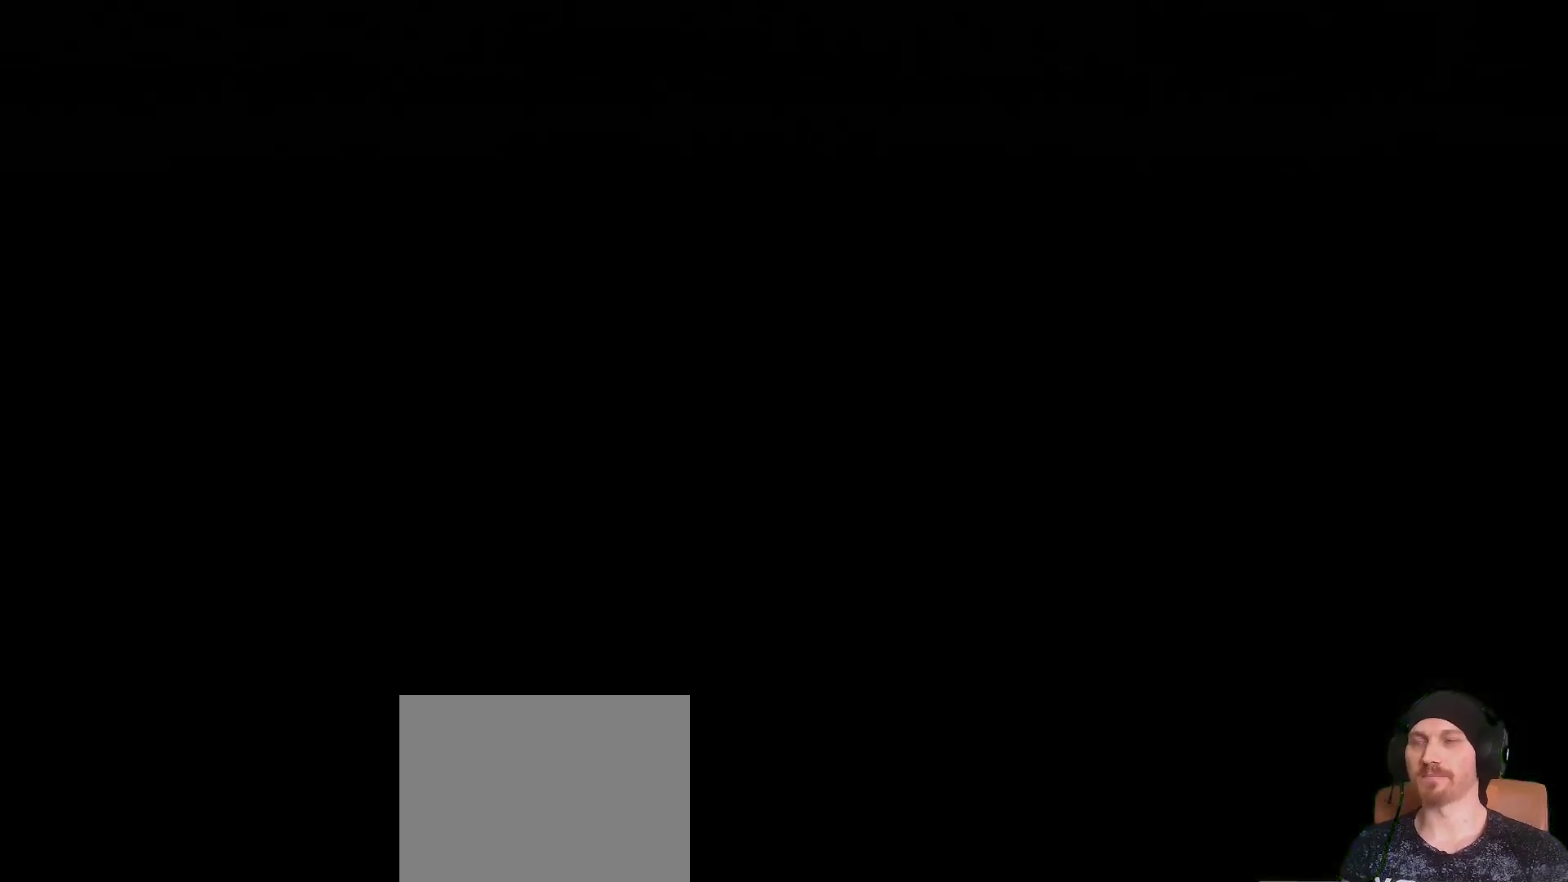
{"buttons": [], "left_stick": "center", "right_stick": "center", "events": []}
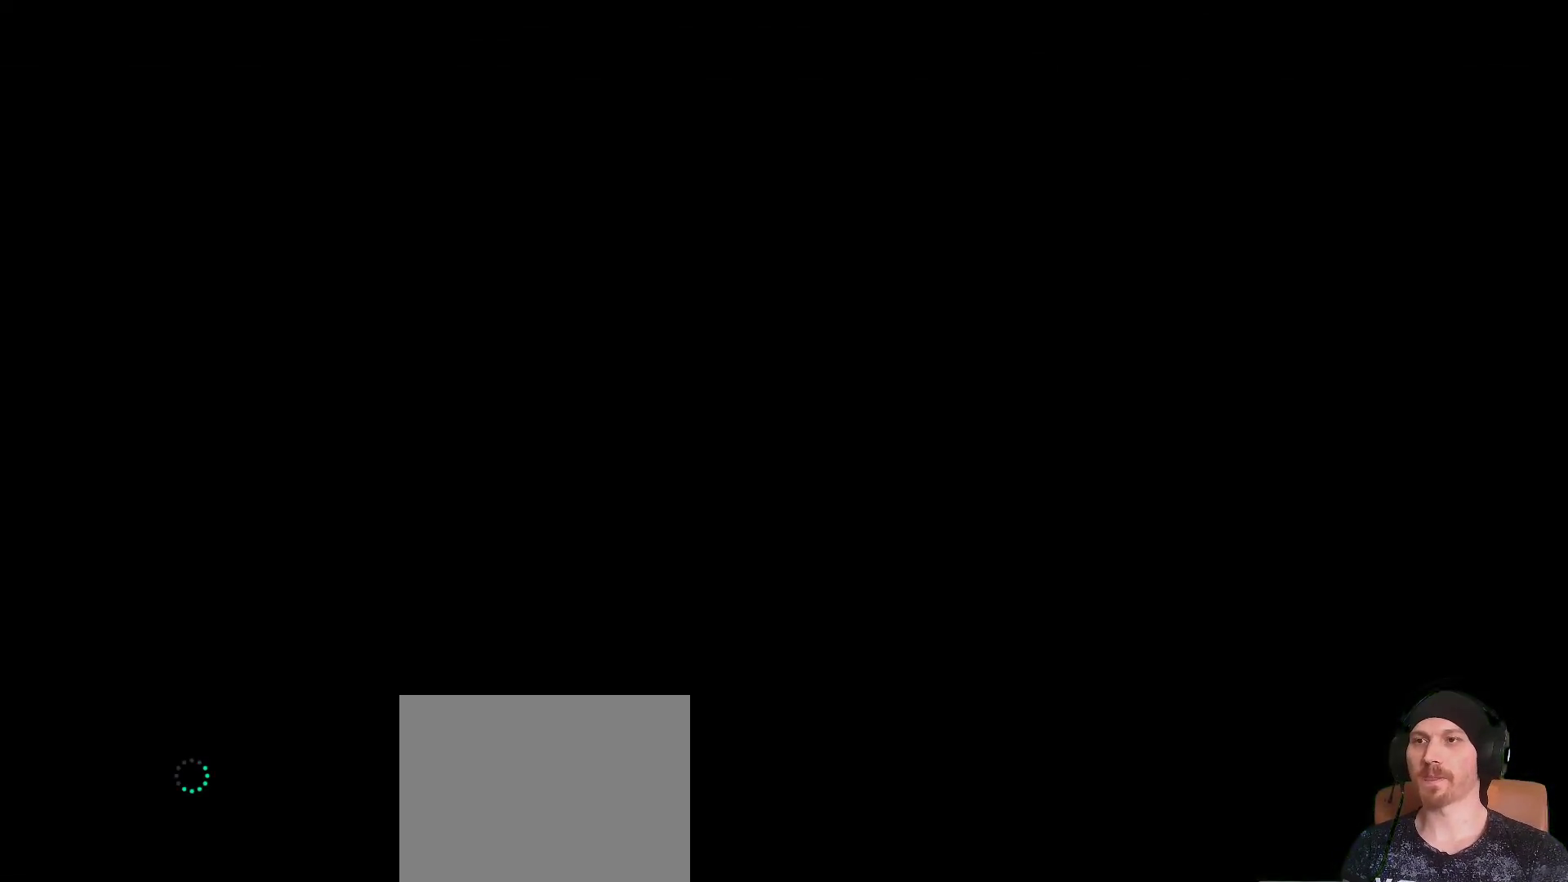
{"buttons": [], "left_stick": "center", "right_stick": "center", "events": []}
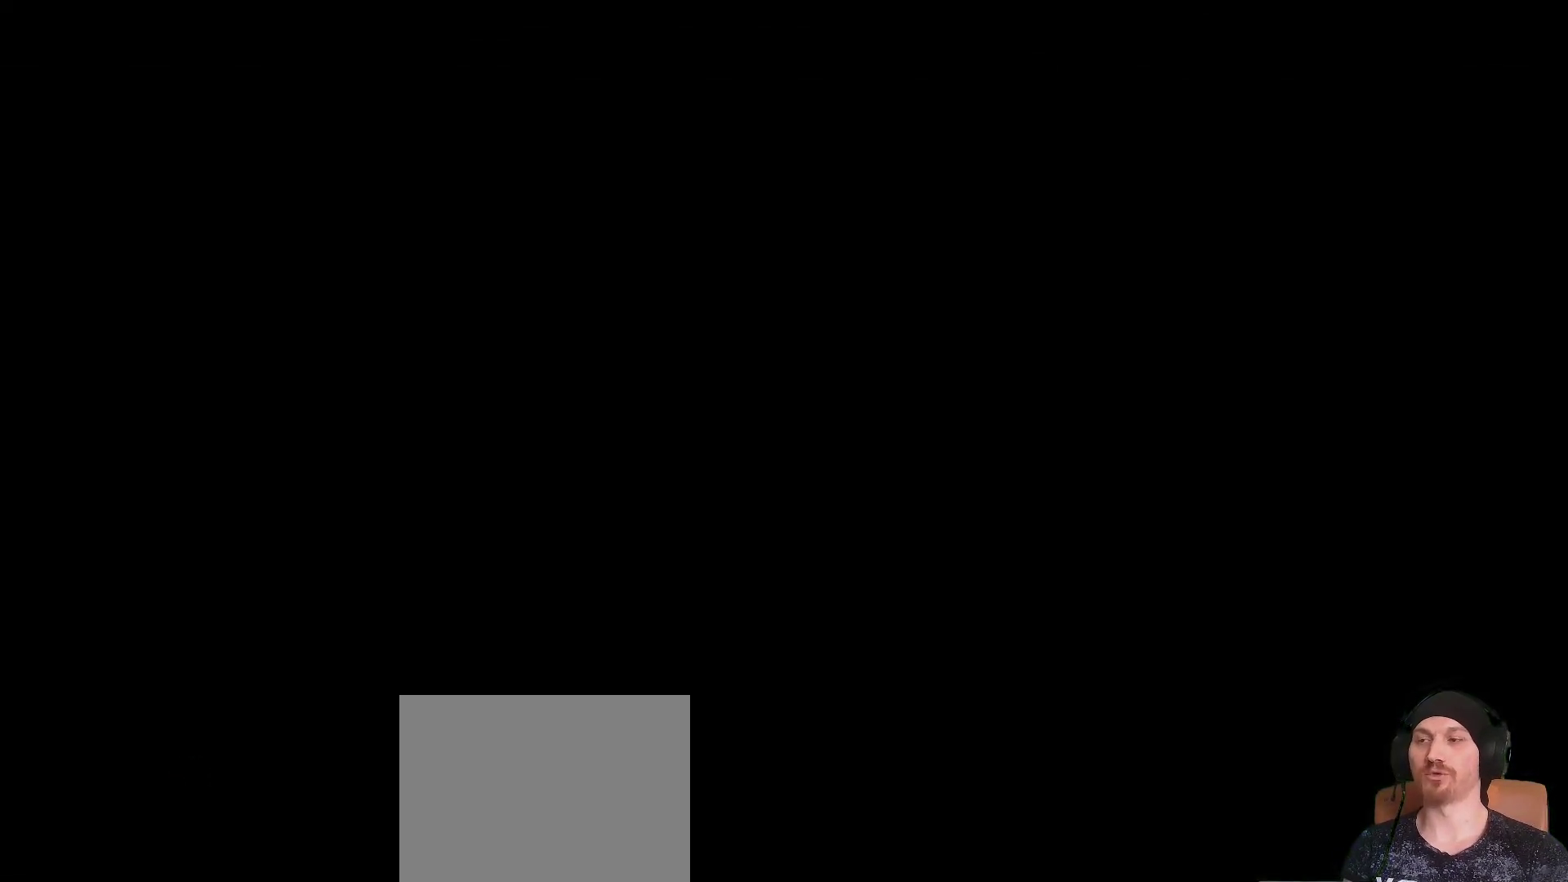
{"buttons": [], "left_stick": "center", "right_stick": "center", "events": []}
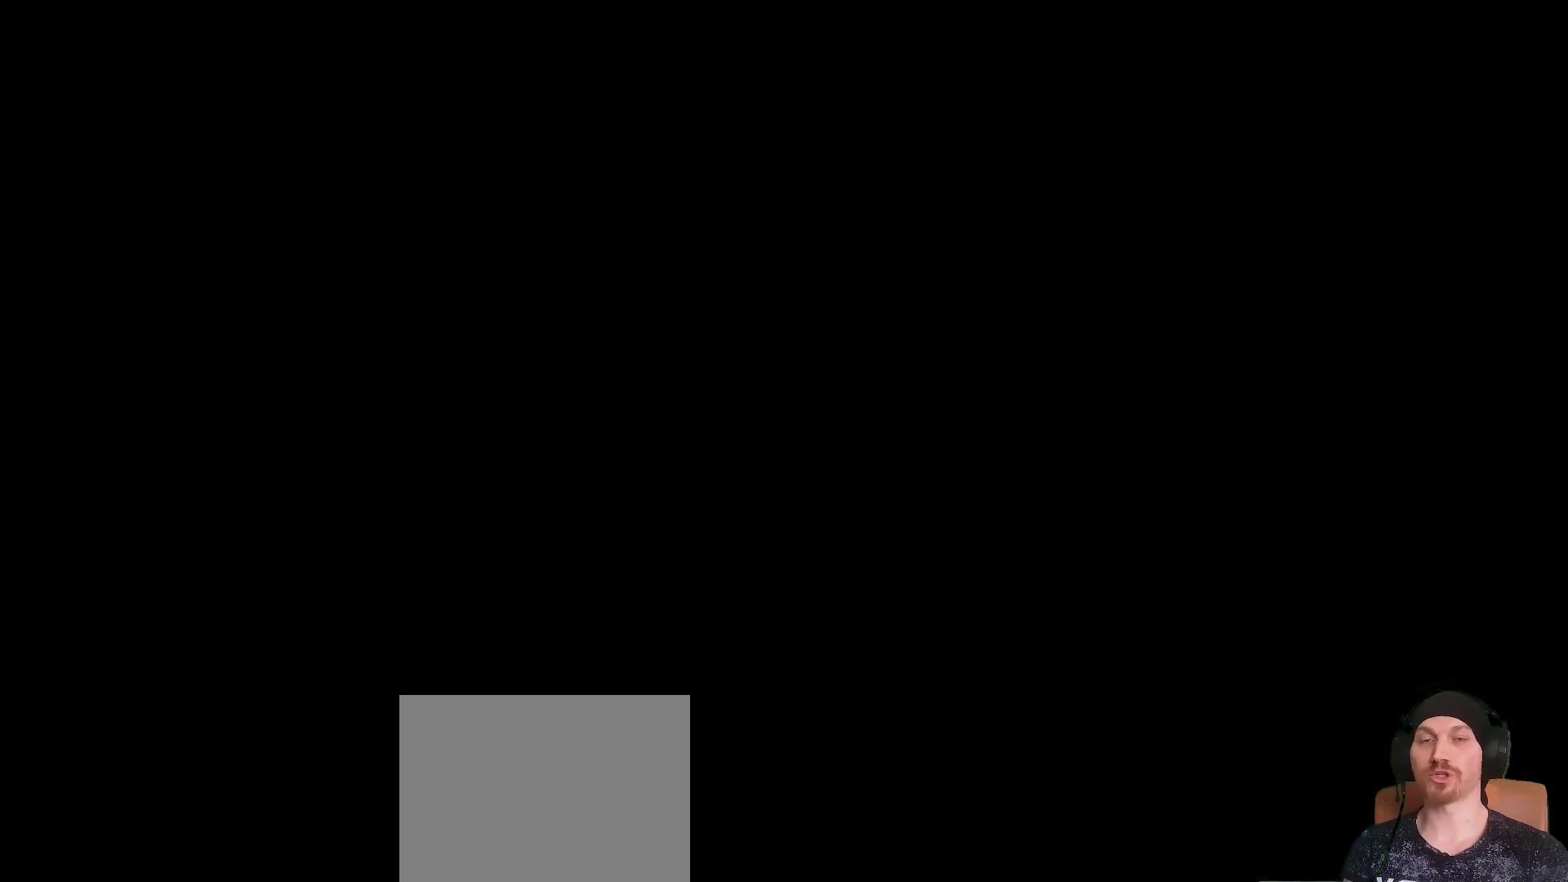
{"buttons": [], "left_stick": "left", "right_stick": "center", "events": [[83, "left_stick", "right"], [350, "left_stick", "center"], [433, "left_stick", "left"]]}
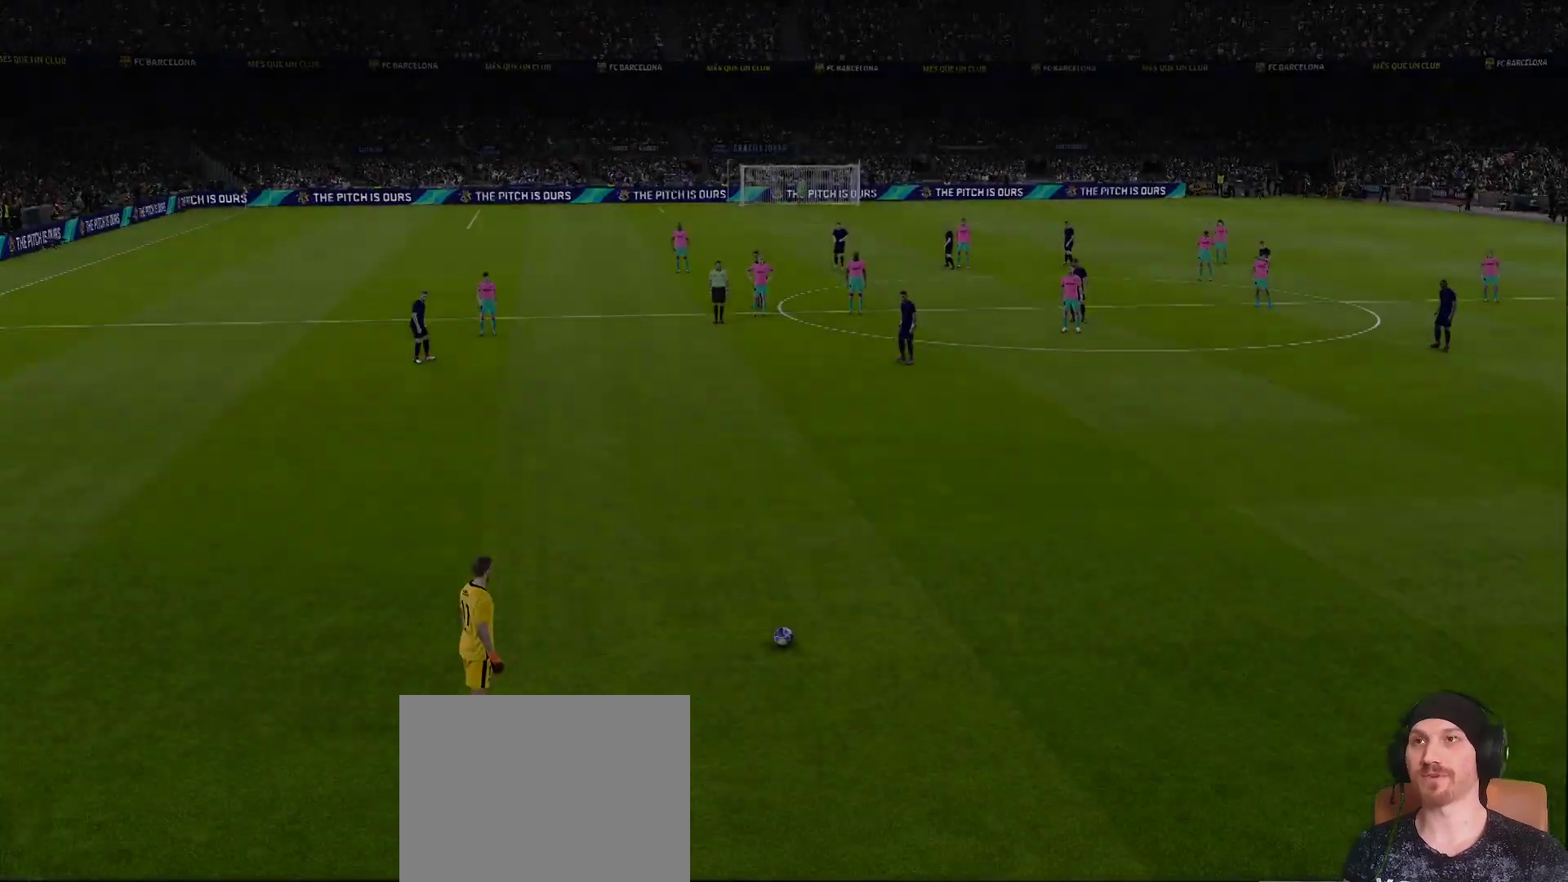
{"buttons": [], "left_stick": "center", "right_stick": "center", "events": [[33, "left_stick", "center"], [267, "left_stick", "right"], [417, "left_stick", "center"]]}
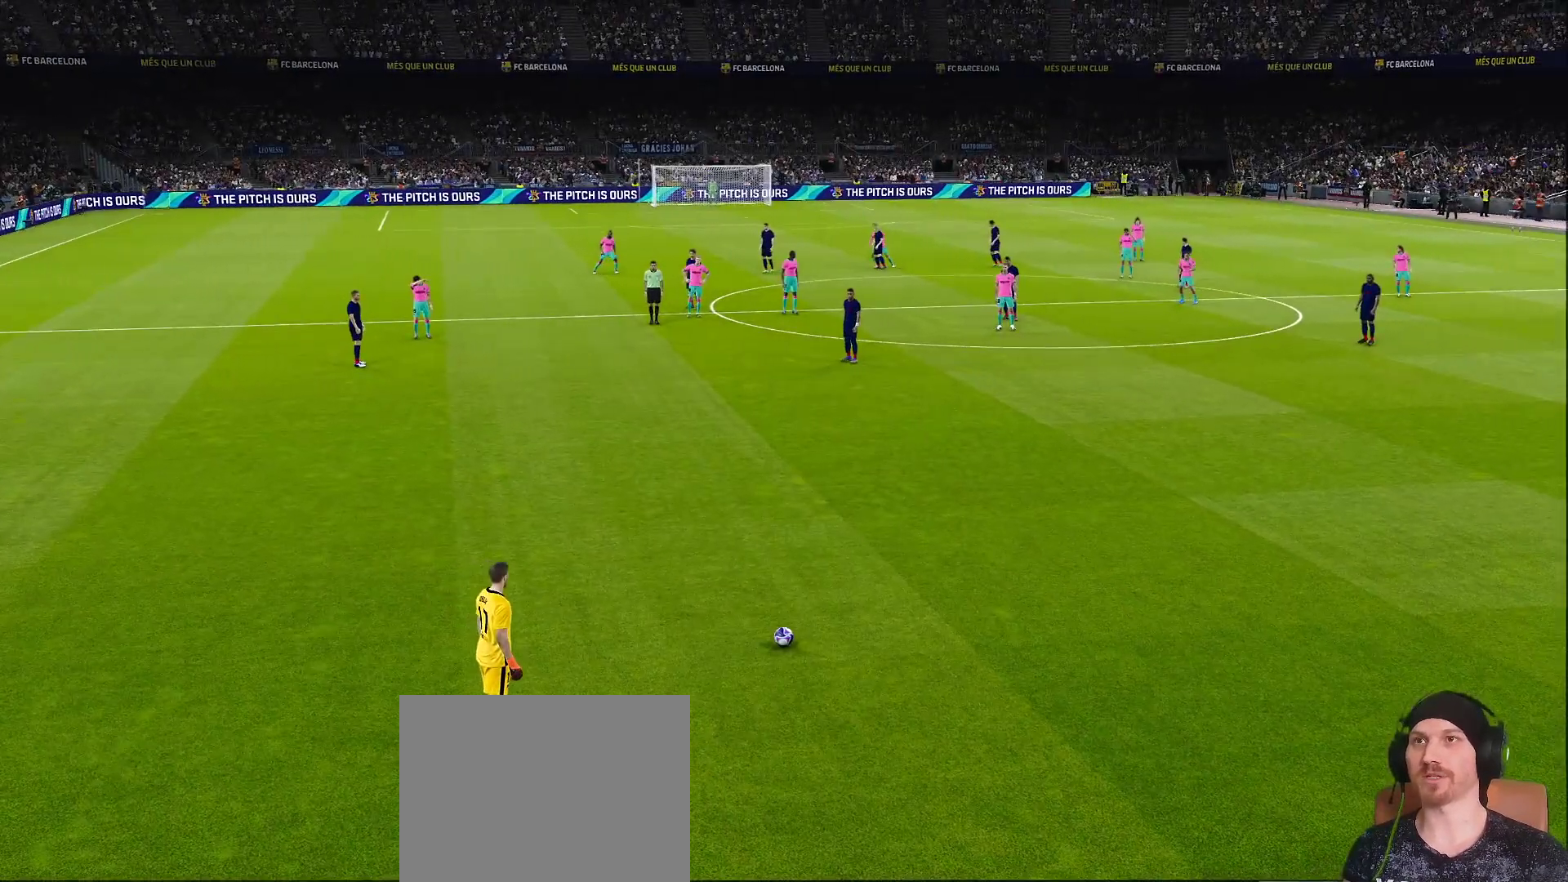
{"buttons": [], "left_stick": "center", "right_stick": "center", "events": [[183, "left_stick", "right"], [367, "left_stick", "center"]]}
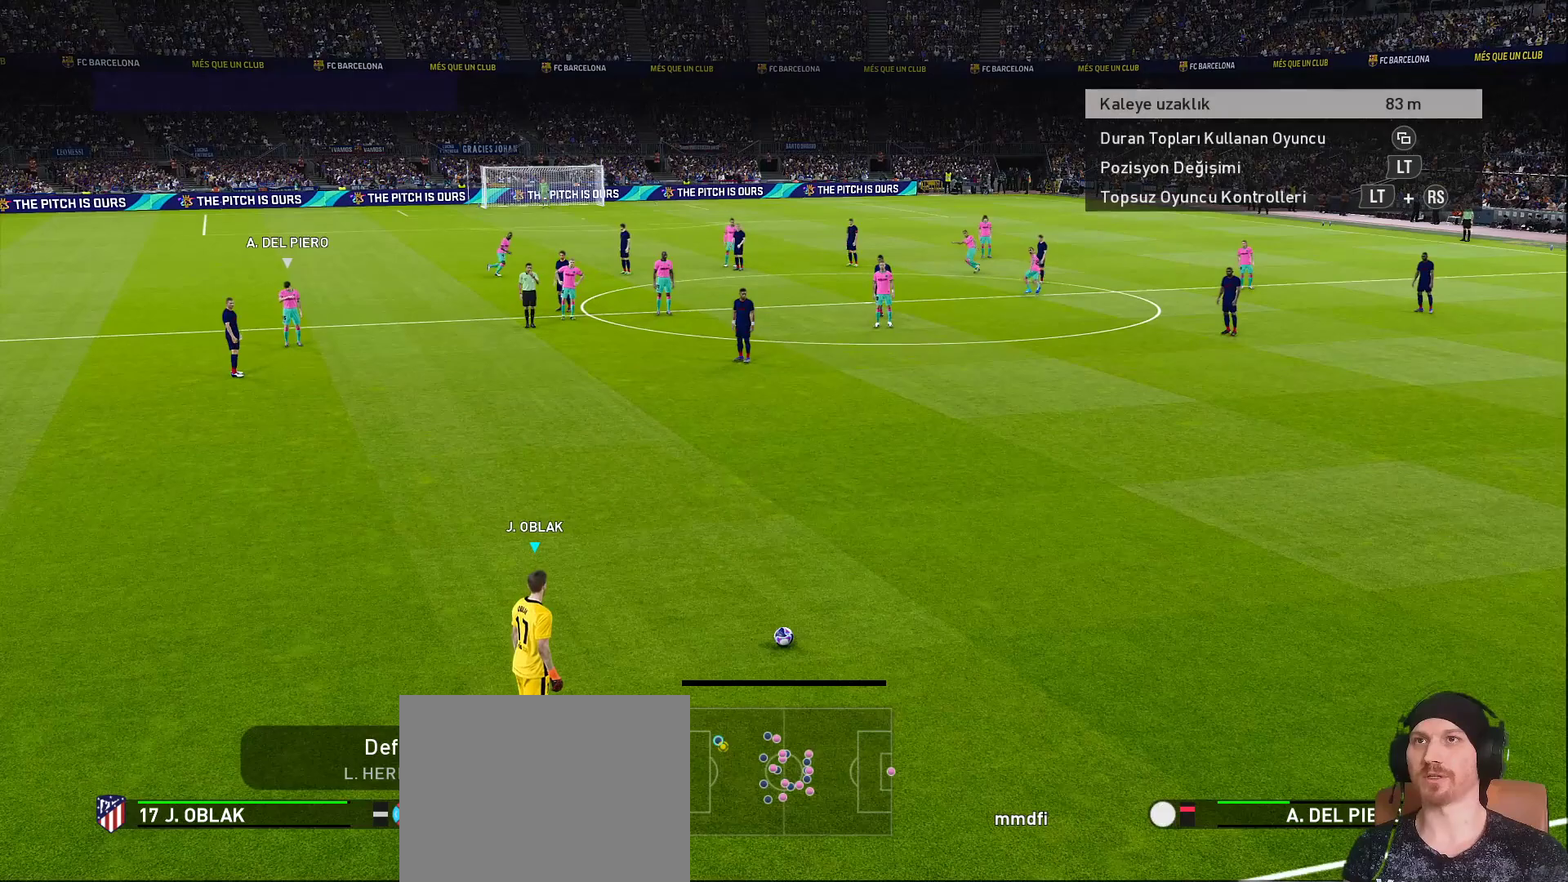
{"buttons": ["CIRCLE", "L2"], "left_stick": "down", "right_stick": "center", "events": [[117, "L2", "down"], [200, "left_stick", "down"], [450, "CIRCLE", "down"]]}
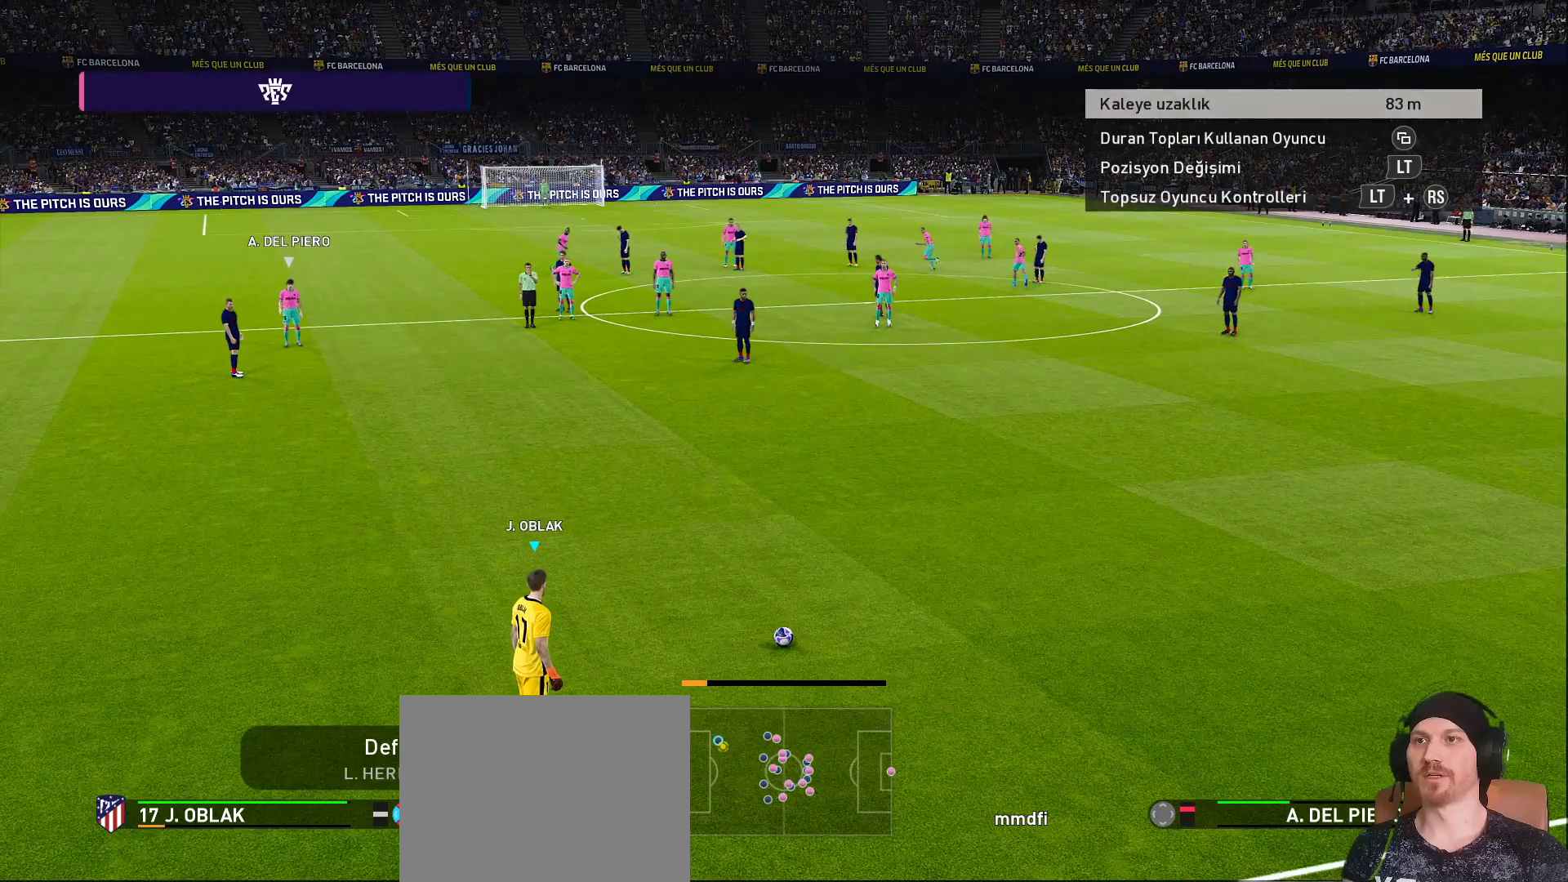
{"buttons": ["CIRCLE", "L2"], "left_stick": "down", "right_stick": "center", "events": [[117, "CIRCLE", "up"], [383, "CIRCLE", "down"]]}
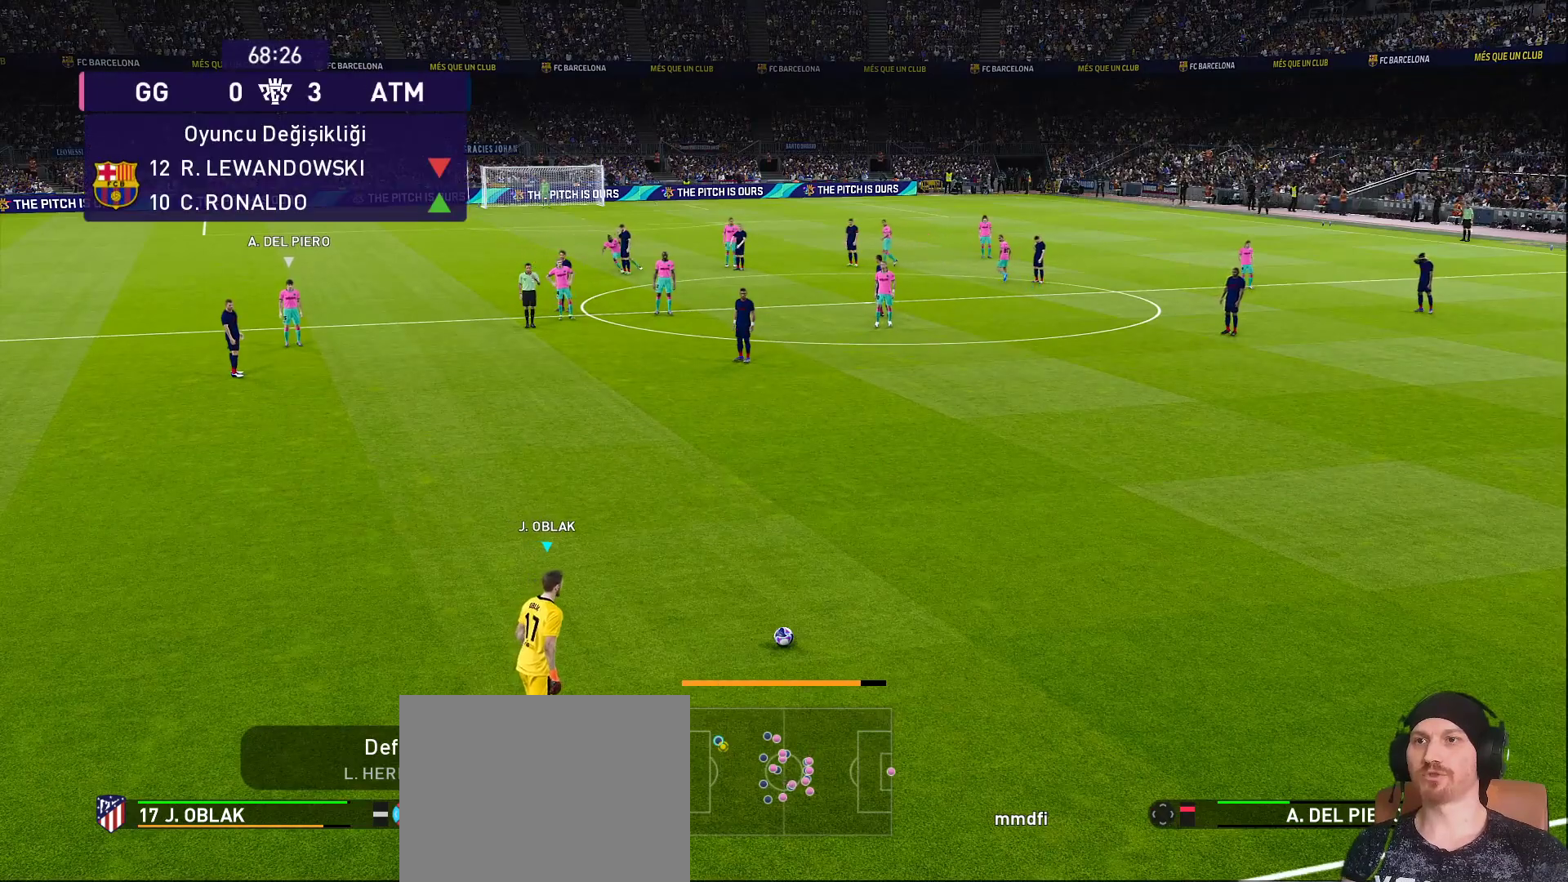
{"buttons": ["L2"], "left_stick": "down", "right_stick": "center", "events": [[33, "CIRCLE", "up"]]}
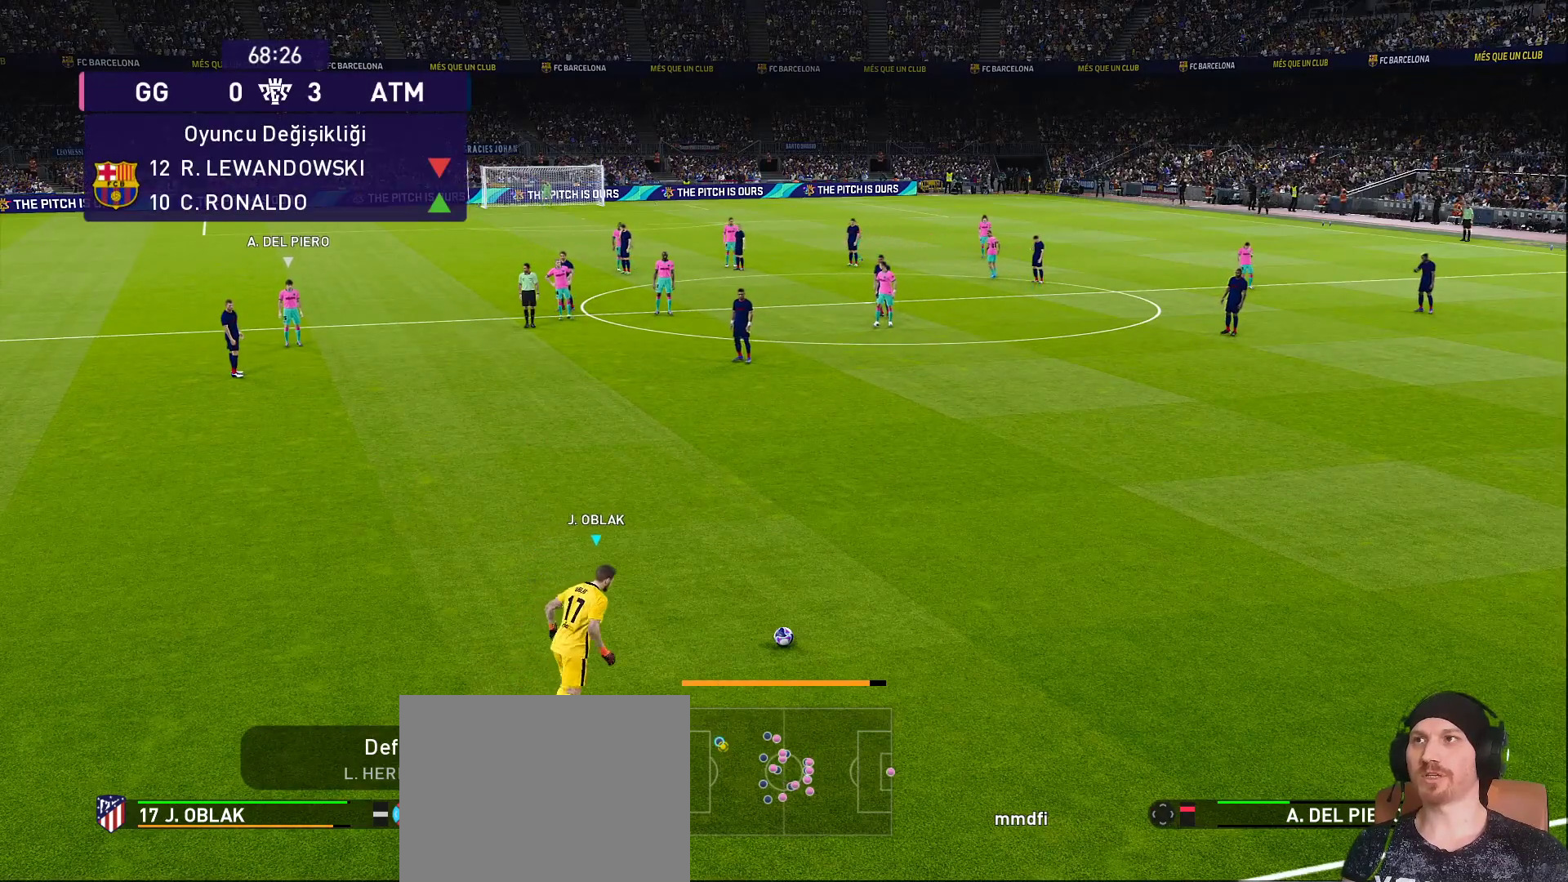
{"buttons": ["CIRCLE", "L2"], "left_stick": "down", "right_stick": "center", "events": [[400, "CIRCLE", "down"]]}
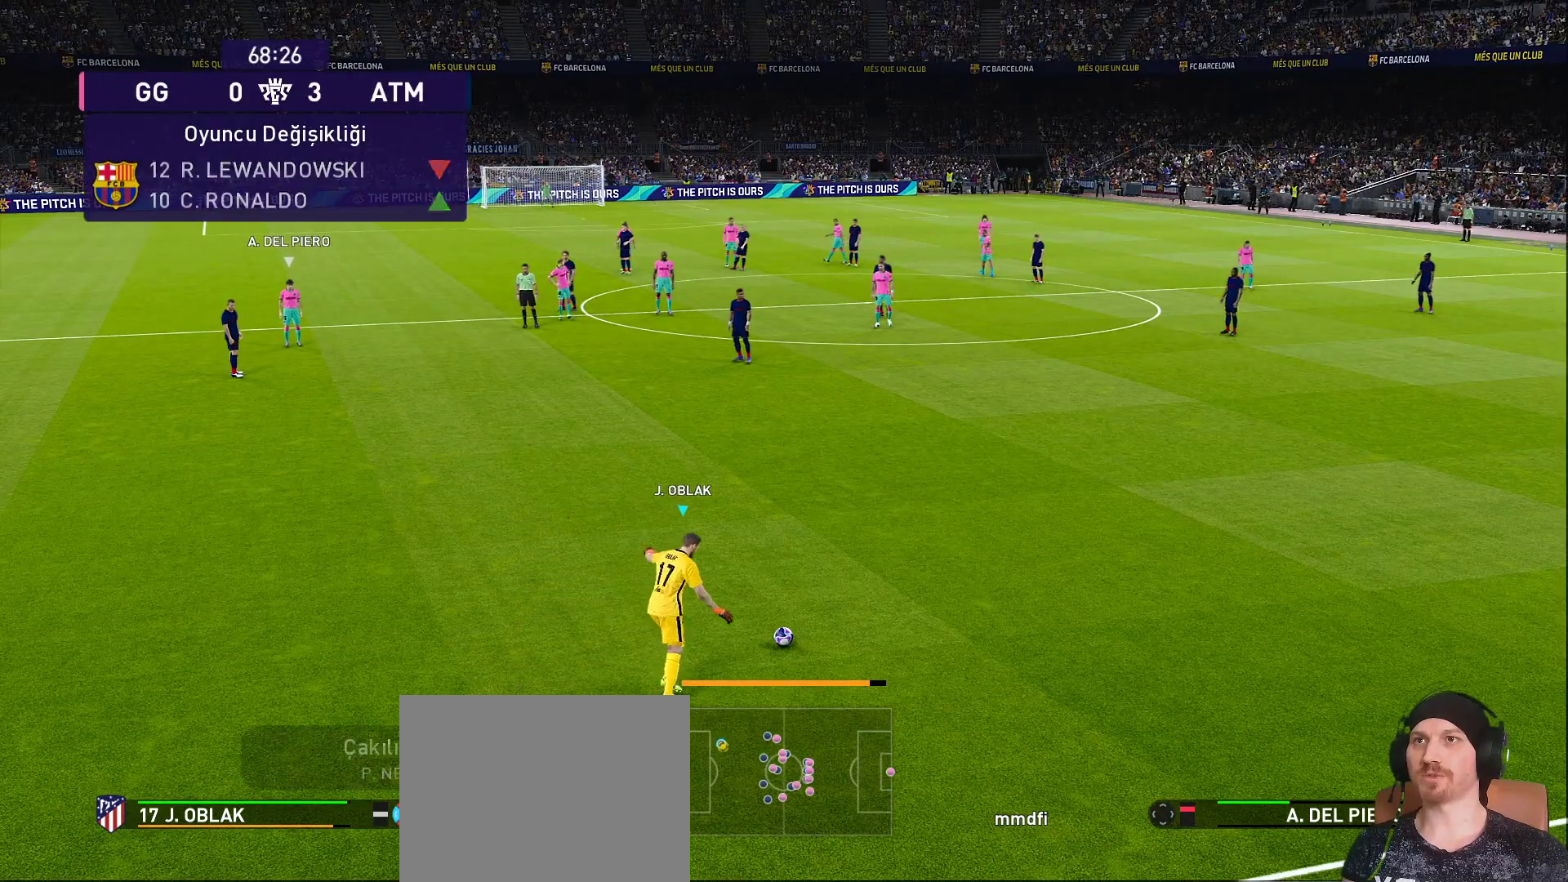
{"buttons": ["L2"], "left_stick": "down-left", "right_stick": "center", "events": [[50, "CIRCLE", "up"], [500, "left_stick", "down-left"]]}
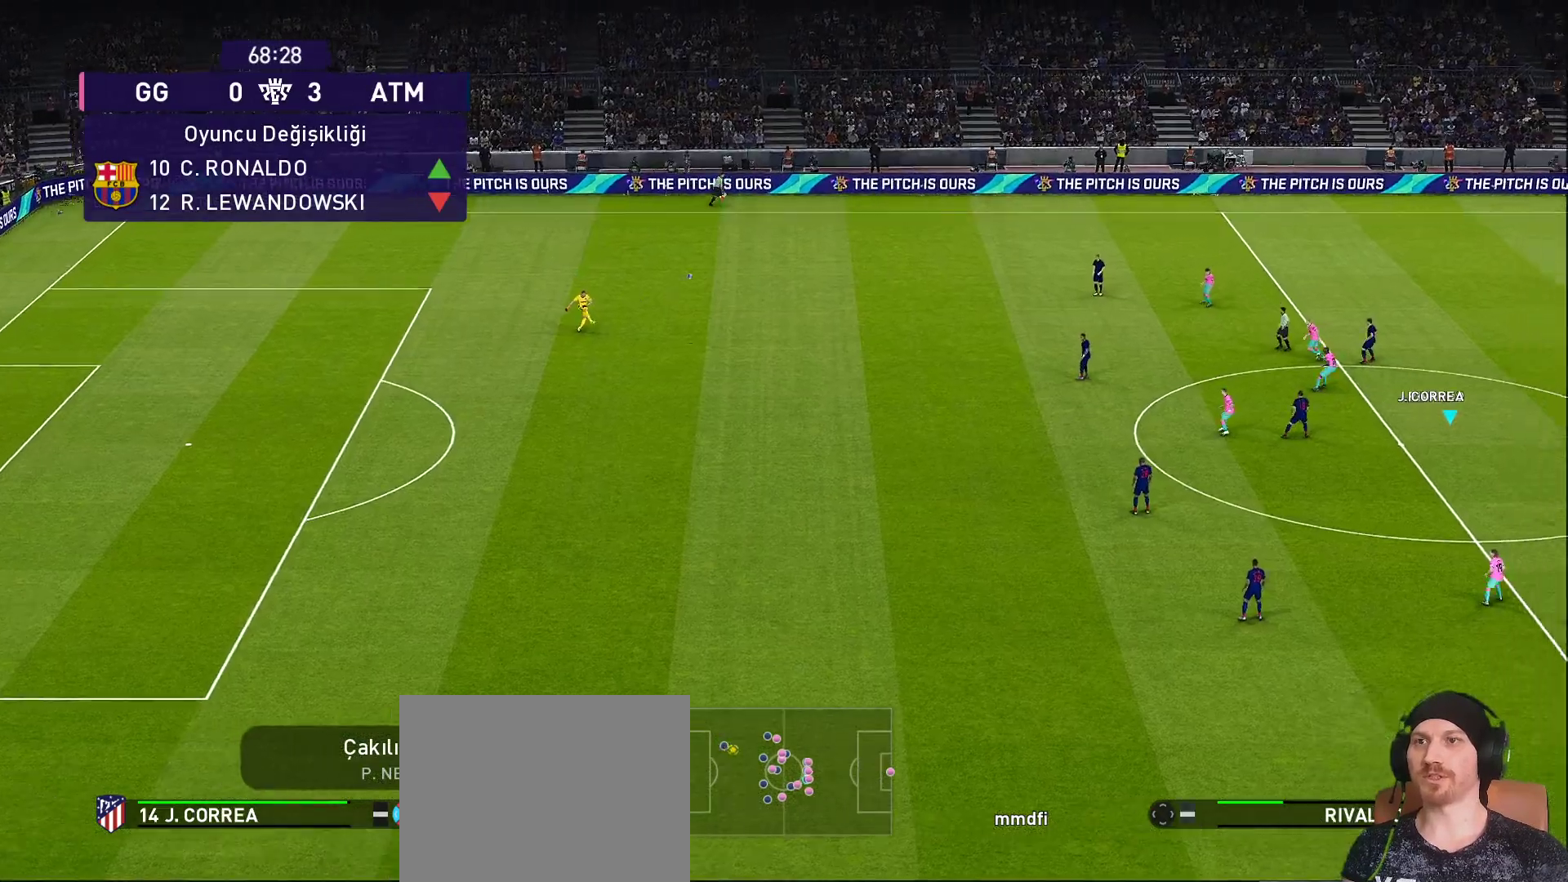
{"buttons": [], "left_stick": "up-left", "right_stick": "center", "events": [[150, "L2", "up"], [233, "left_stick", "left"], [417, "left_stick", "up-left"]]}
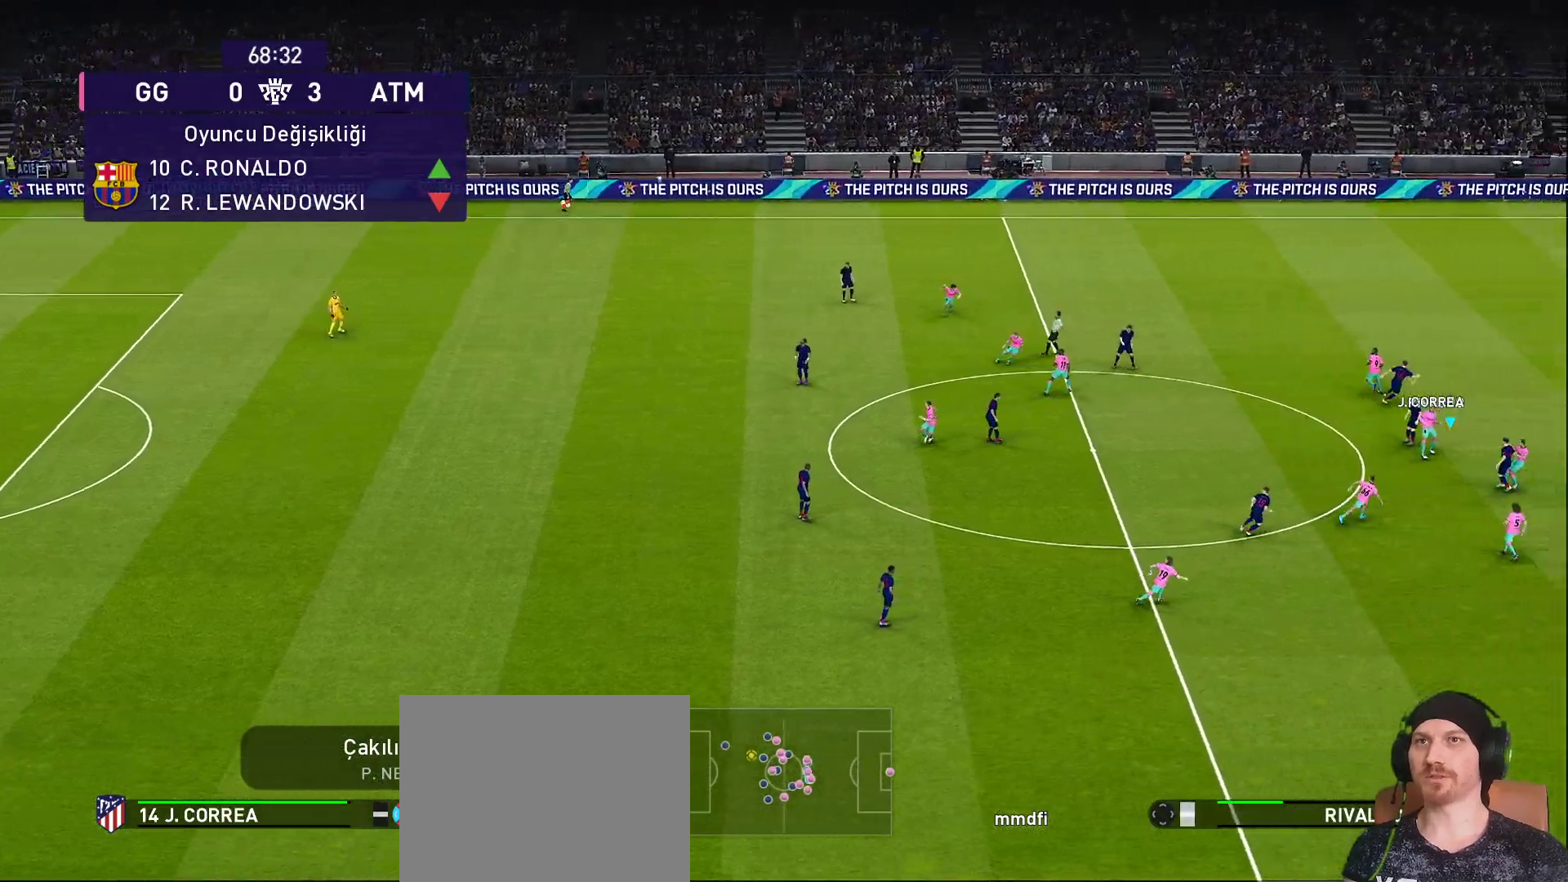
{"buttons": [], "left_stick": "up-right", "right_stick": "center", "events": [[33, "left_stick", "up-right"]]}
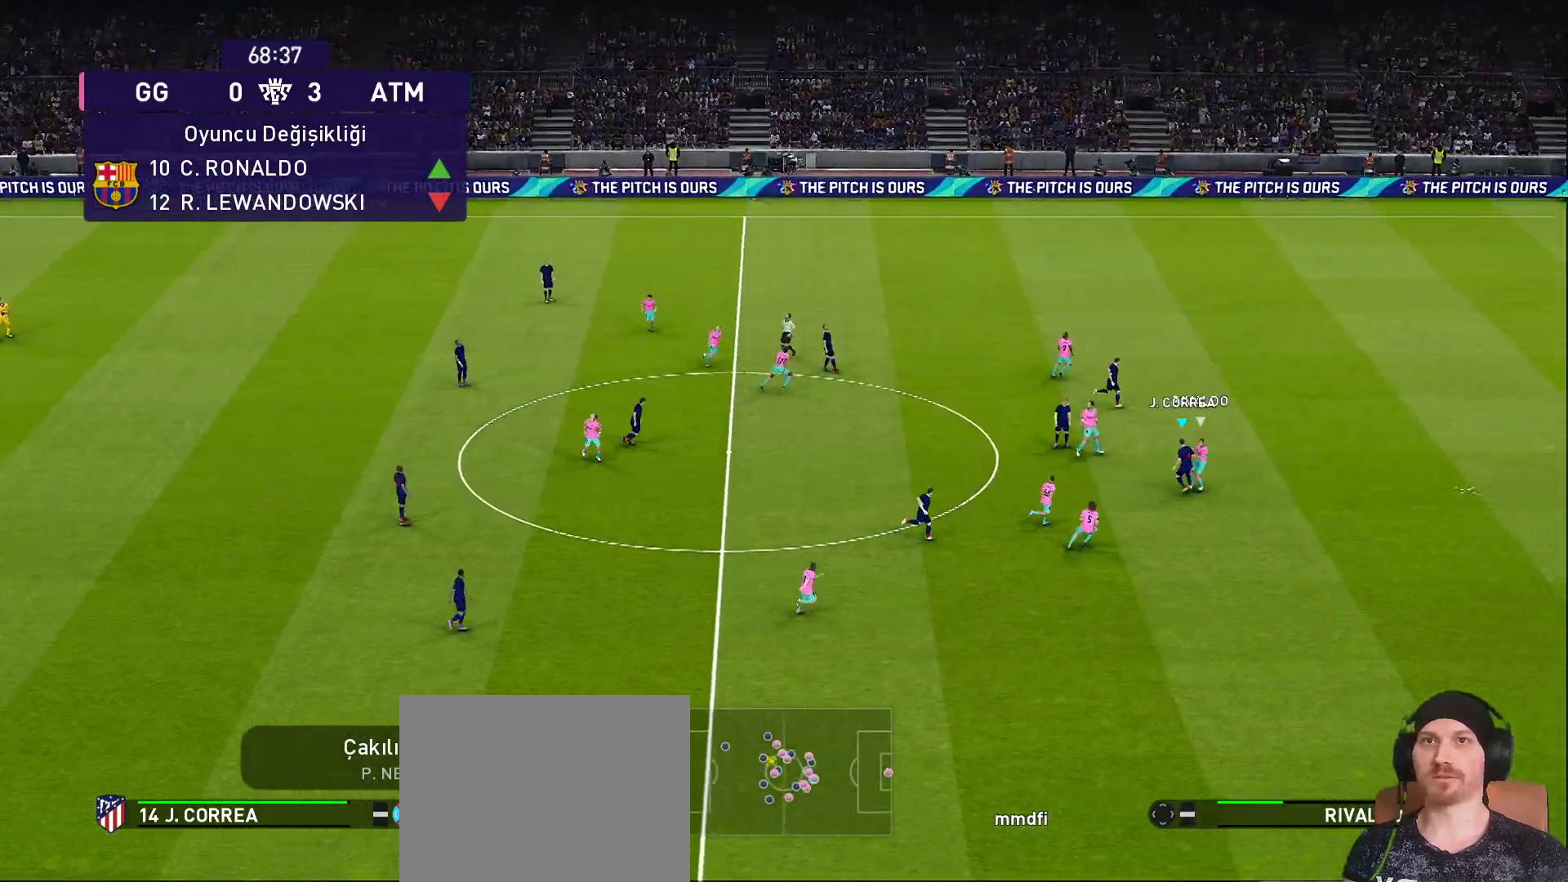
{"buttons": ["R1"], "left_stick": "up-right", "right_stick": "center", "events": [[167, "R1", "down"]]}
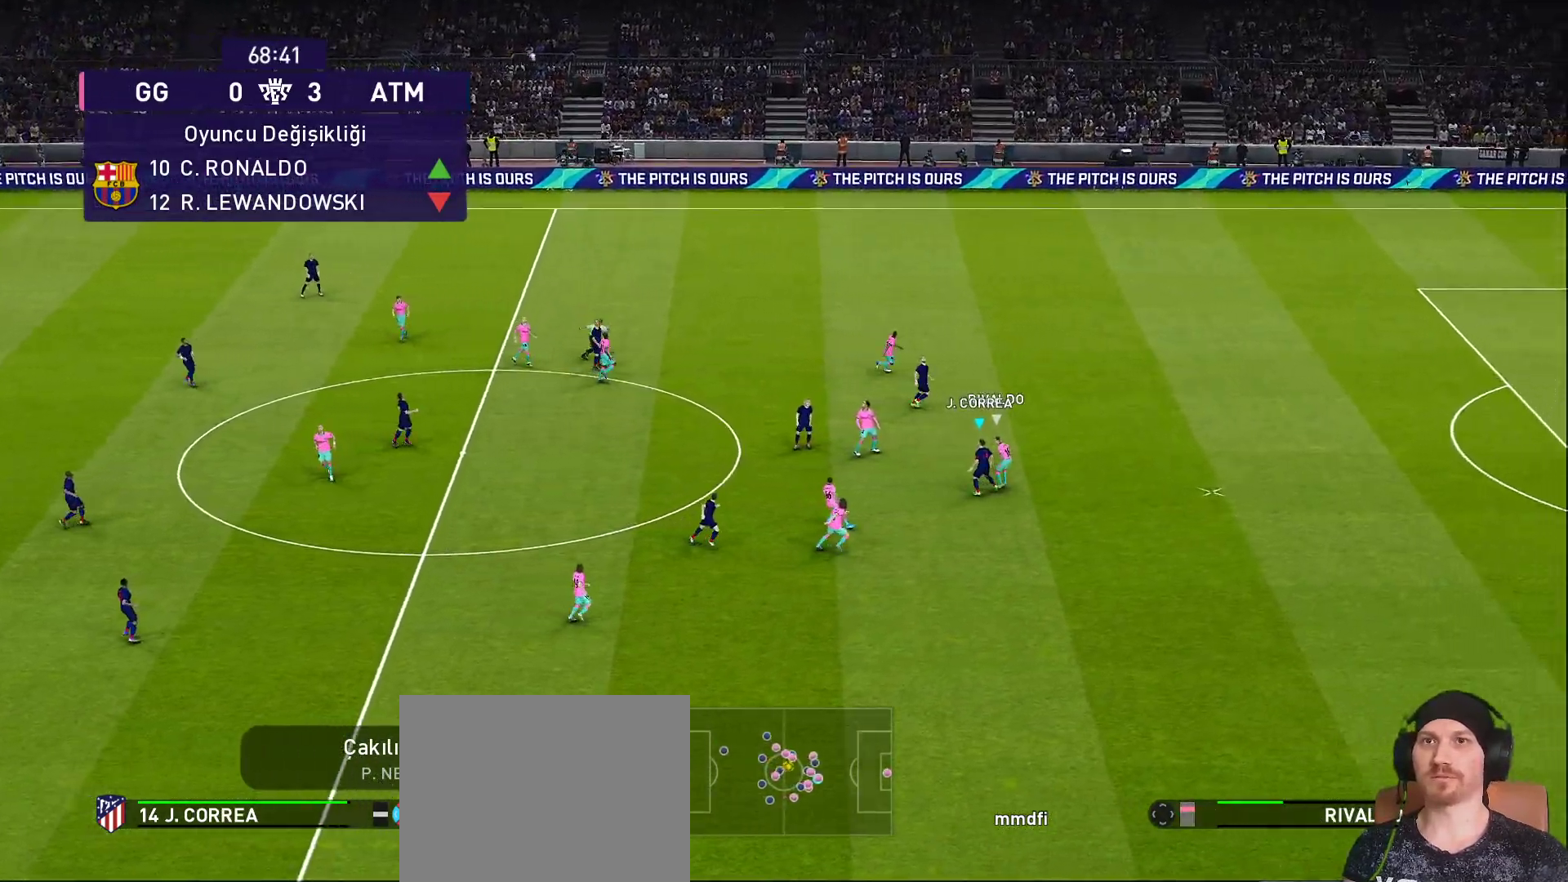
{"buttons": ["R1"], "left_stick": "up-right", "right_stick": "center", "events": [[117, "R2", "down"], [283, "R2", "up"]]}
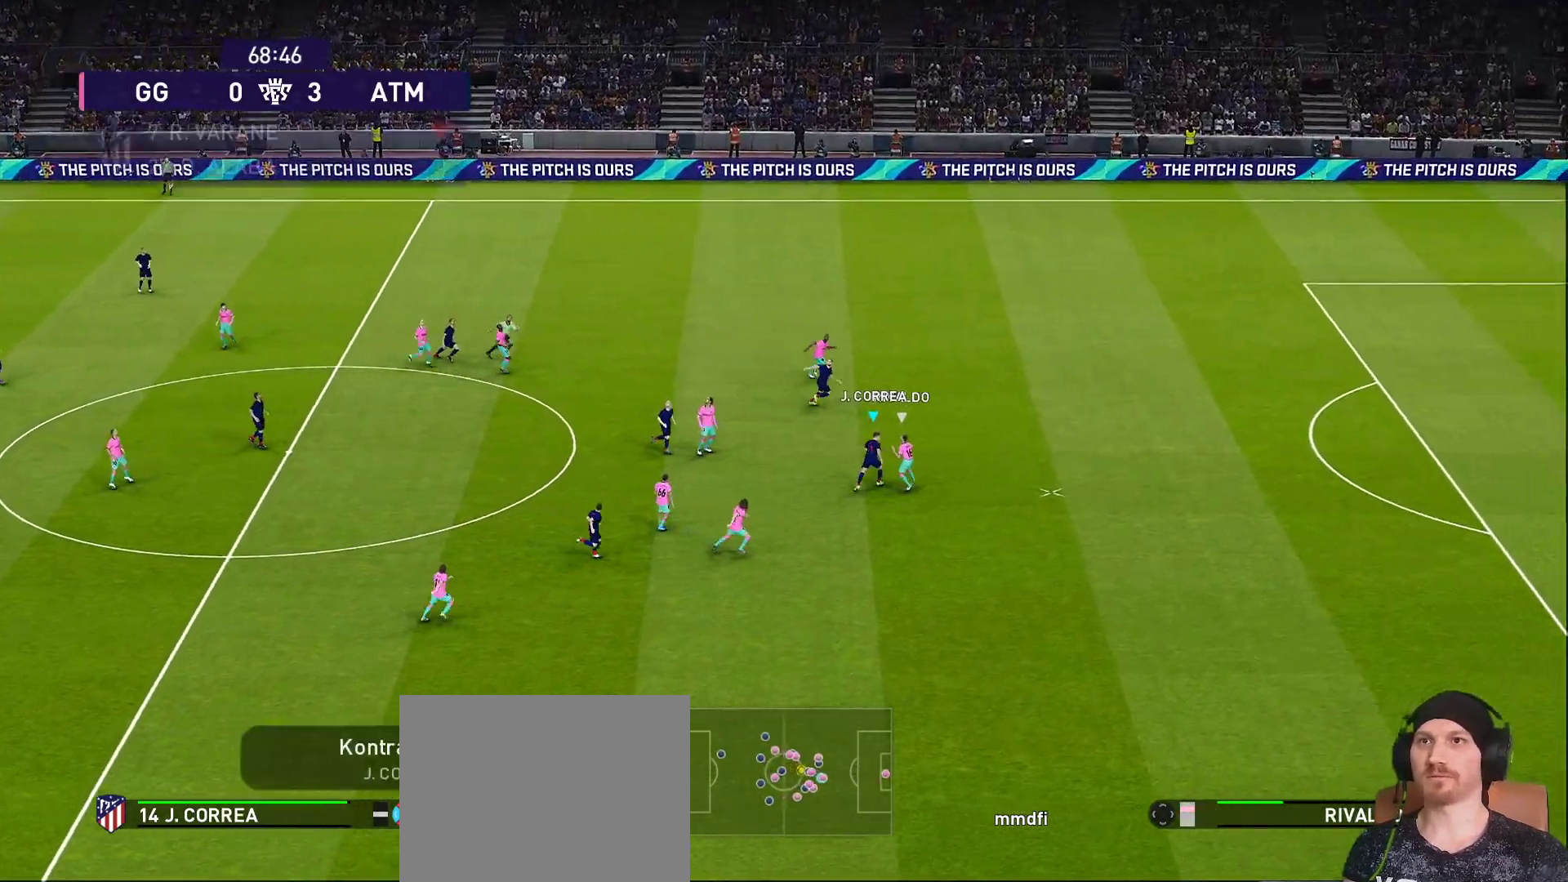
{"buttons": ["R1"], "left_stick": "right", "right_stick": "center", "events": [[283, "left_stick", "right"]]}
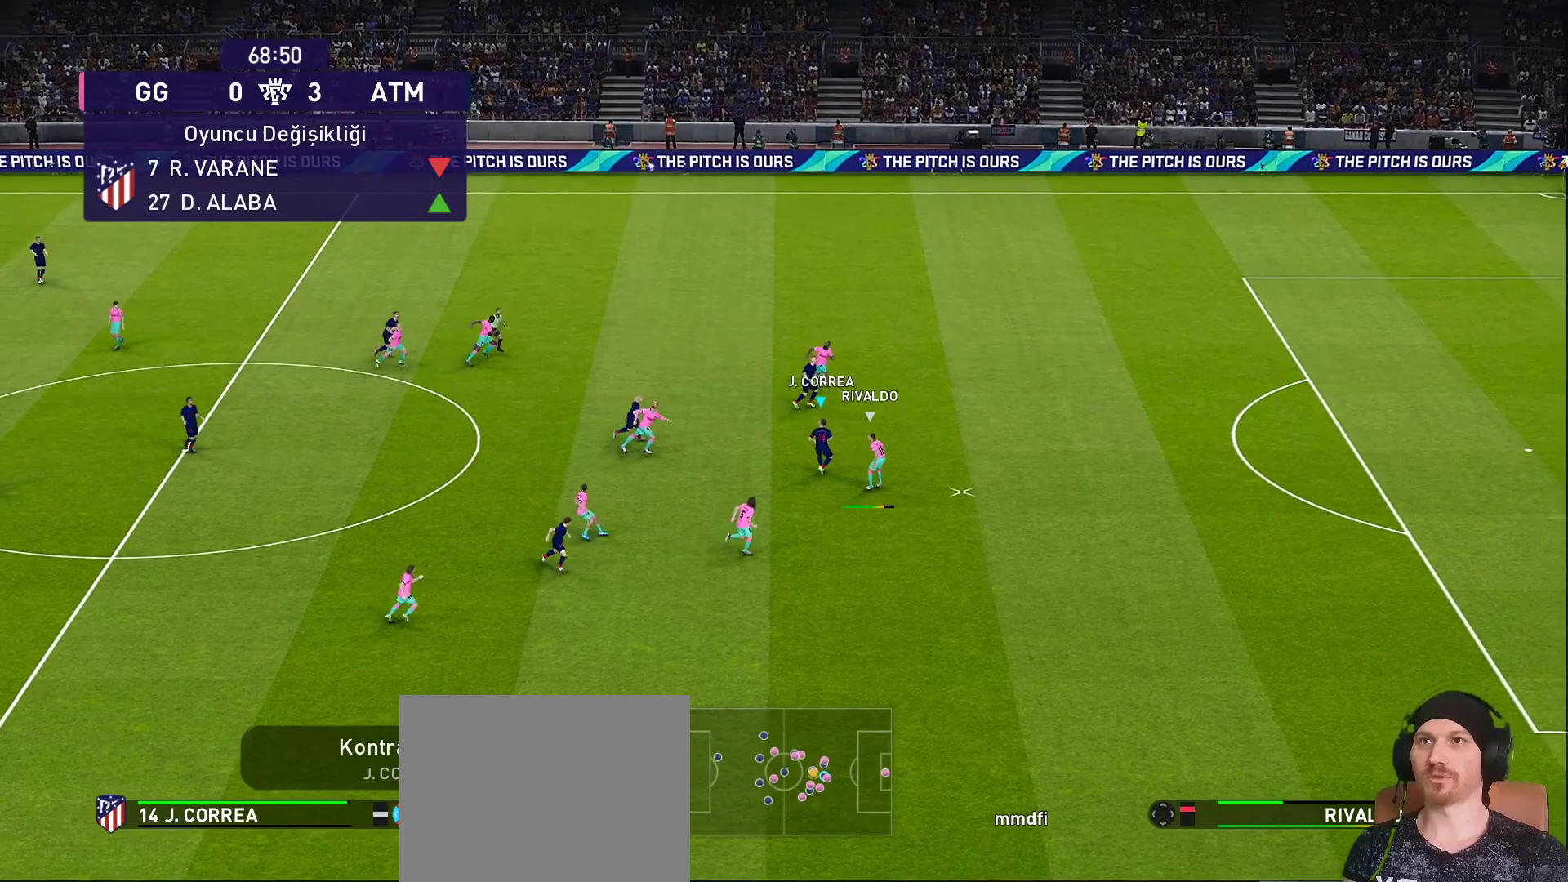
{"buttons": ["R1"], "left_stick": "up-right", "right_stick": "center", "events": [[50, "R1", "up"], [117, "CROSS", "down"], [117, "left_stick", "up-right"], [233, "CROSS", "up"], [500, "R1", "down"]]}
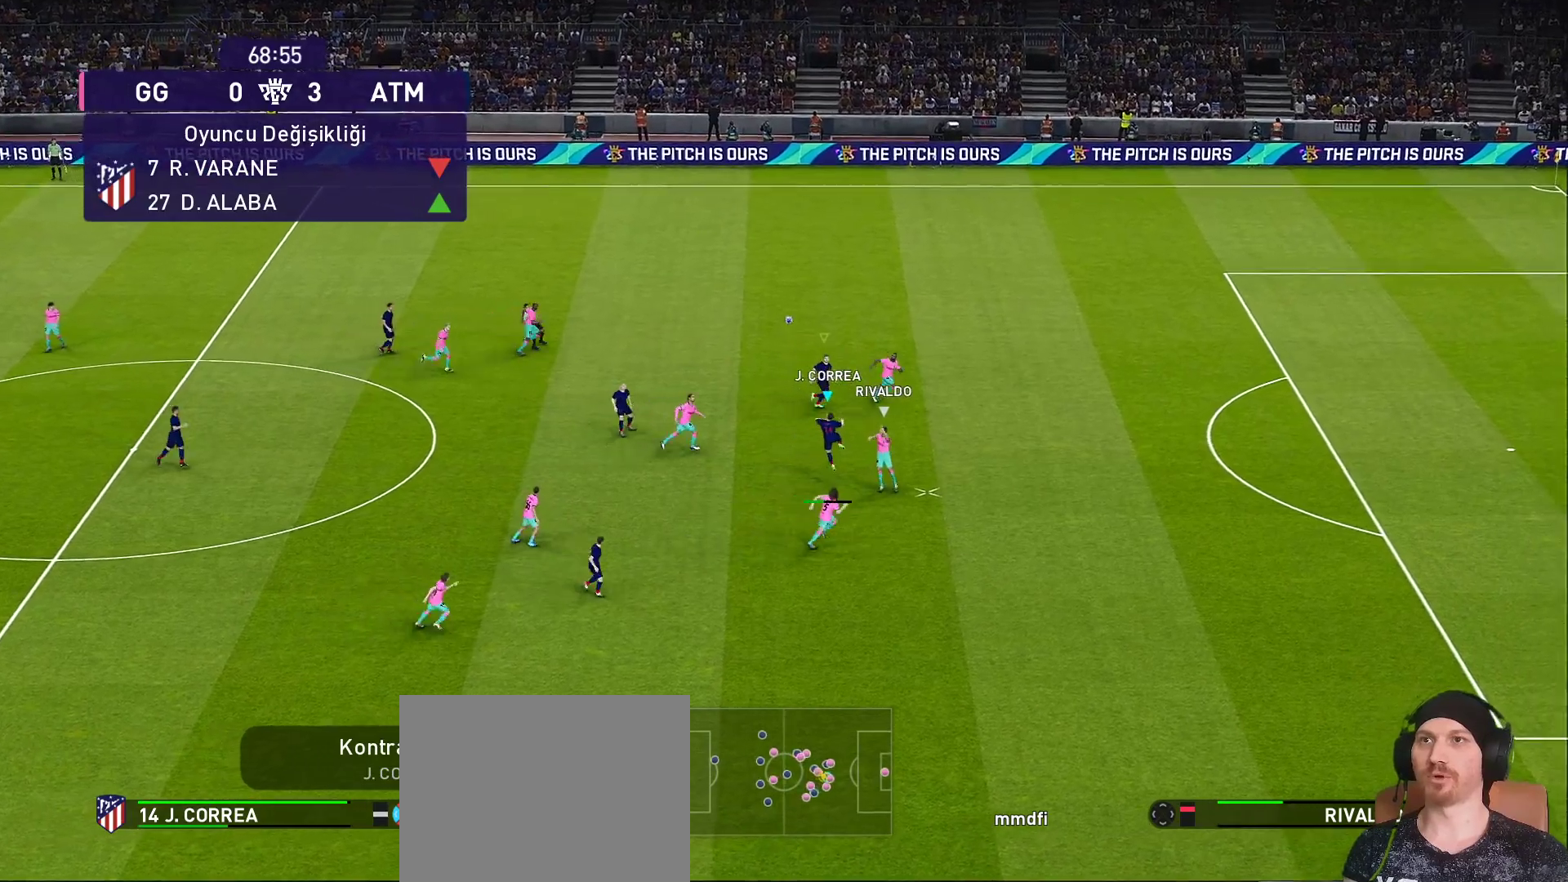
{"buttons": ["R1"], "left_stick": "up-right", "right_stick": "center", "events": []}
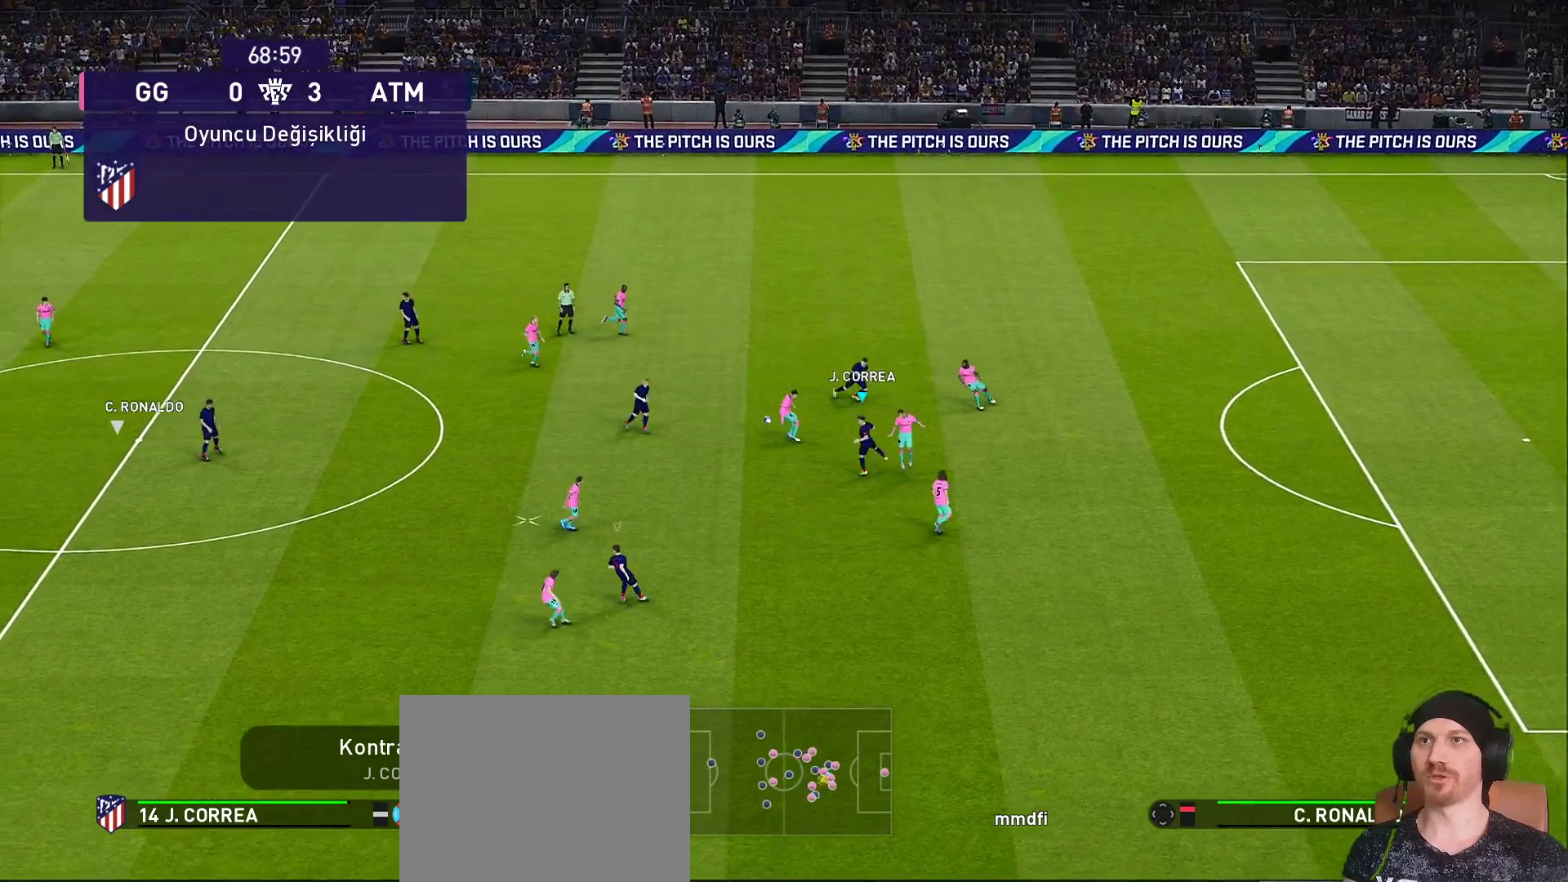
{"buttons": ["R1"], "left_stick": "up-right", "right_stick": "center", "events": []}
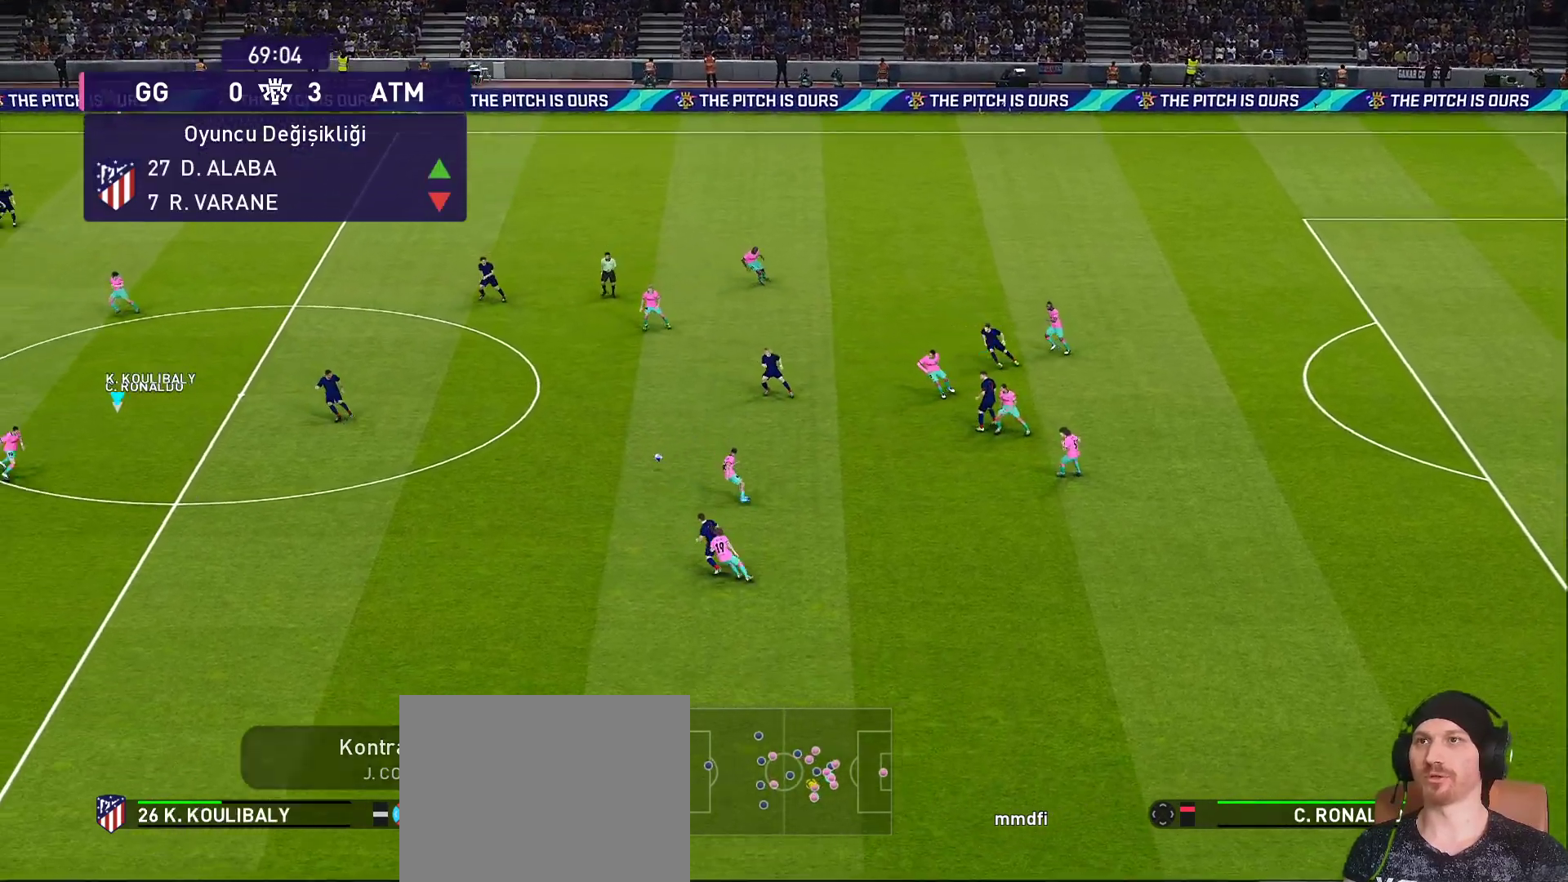
{"buttons": ["R1"], "left_stick": "down", "right_stick": "center", "events": [[50, "L1", "down"], [117, "L1", "up"], [117, "left_stick", "down"]]}
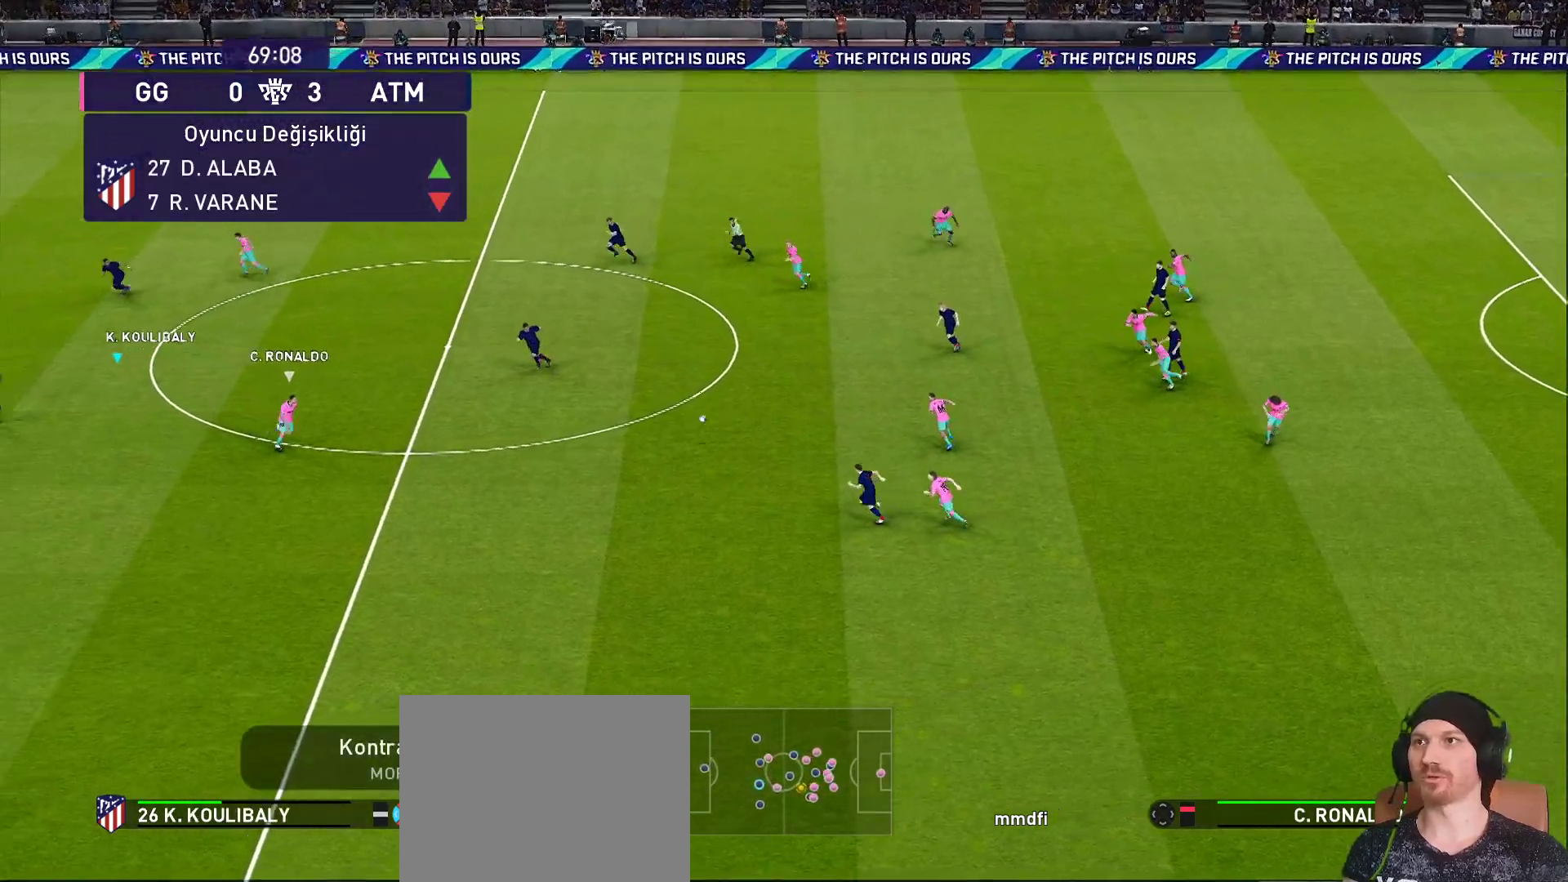
{"buttons": ["R1"], "left_stick": "down-left", "right_stick": "center", "events": [[117, "L1", "down"], [117, "left_stick", "down-left"], [183, "L1", "up"]]}
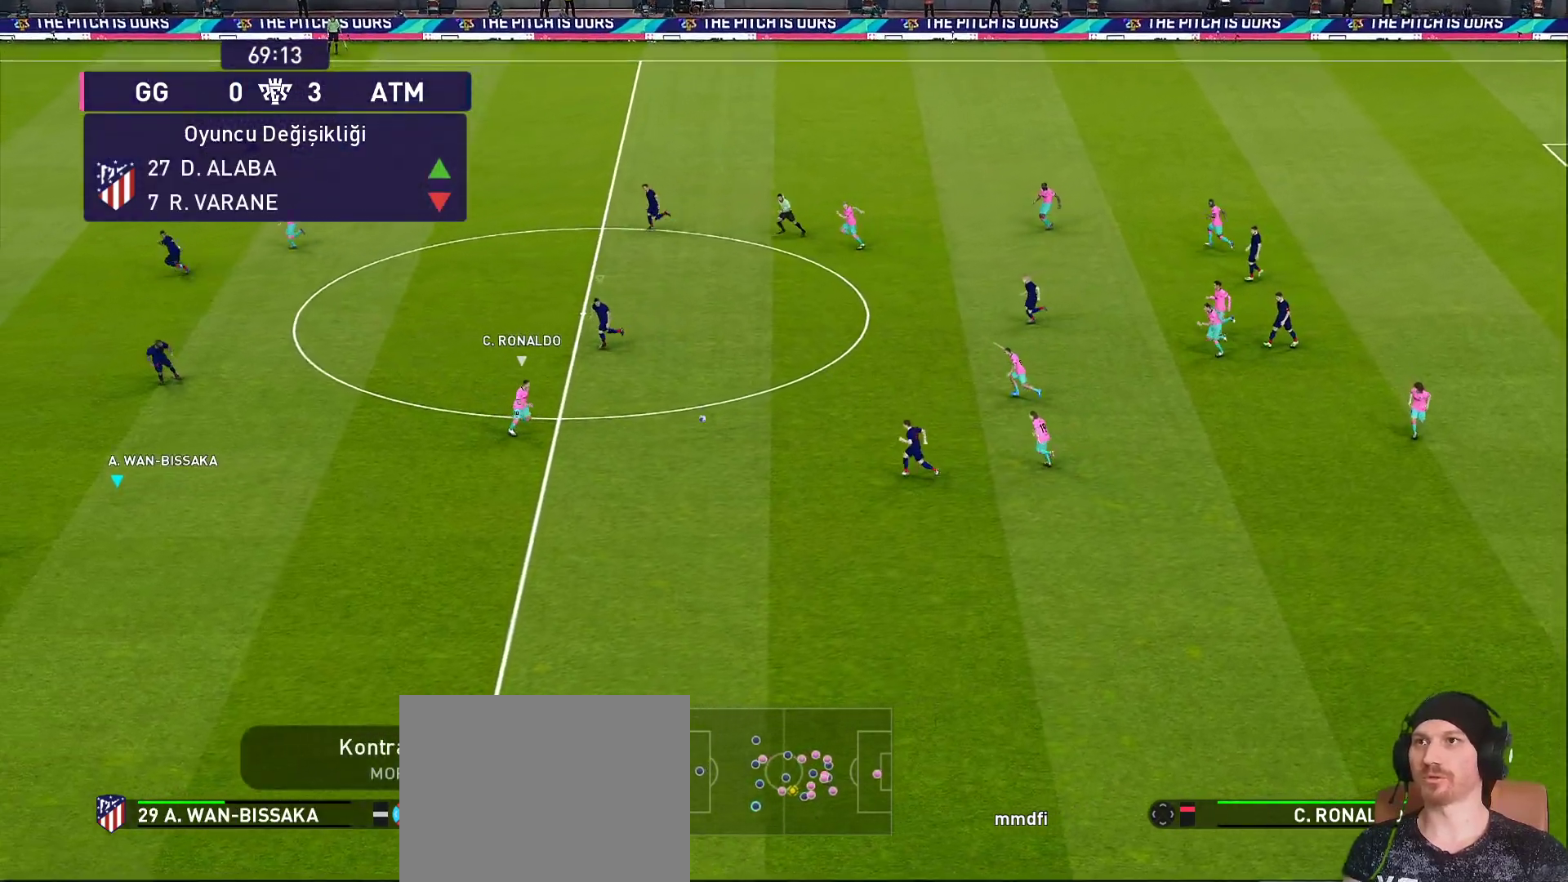
{"buttons": ["R1"], "left_stick": "down-left", "right_stick": "center", "events": [[167, "L1", "down"], [217, "L1", "up"]]}
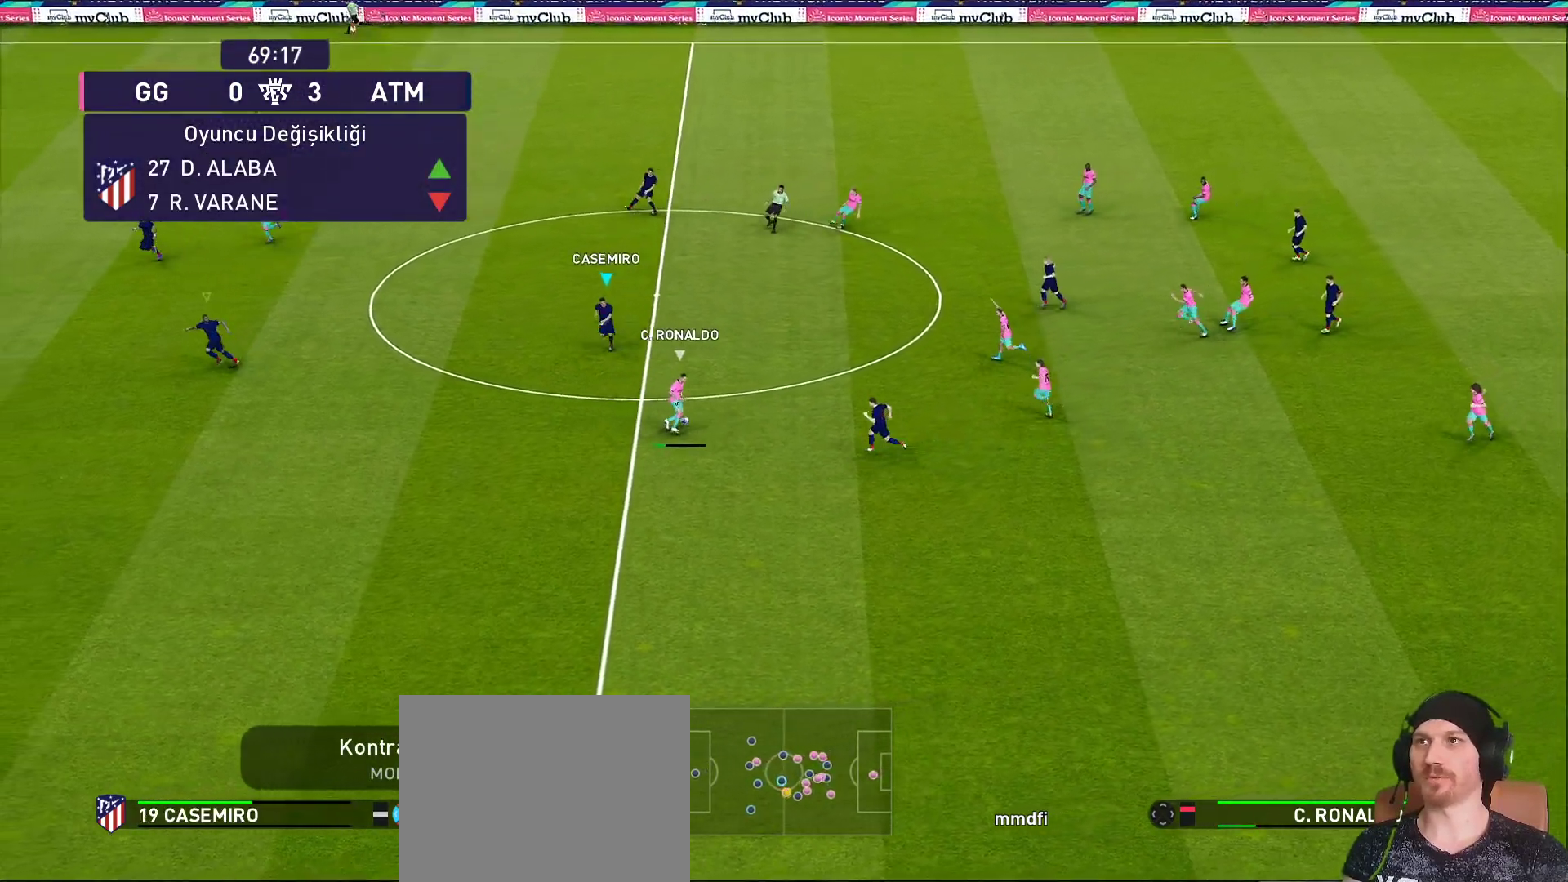
{"buttons": ["CROSS", "R1", "R2"], "left_stick": "down", "right_stick": "center", "events": [[50, "R2", "down"], [317, "left_stick", "down"], [500, "CROSS", "down"]]}
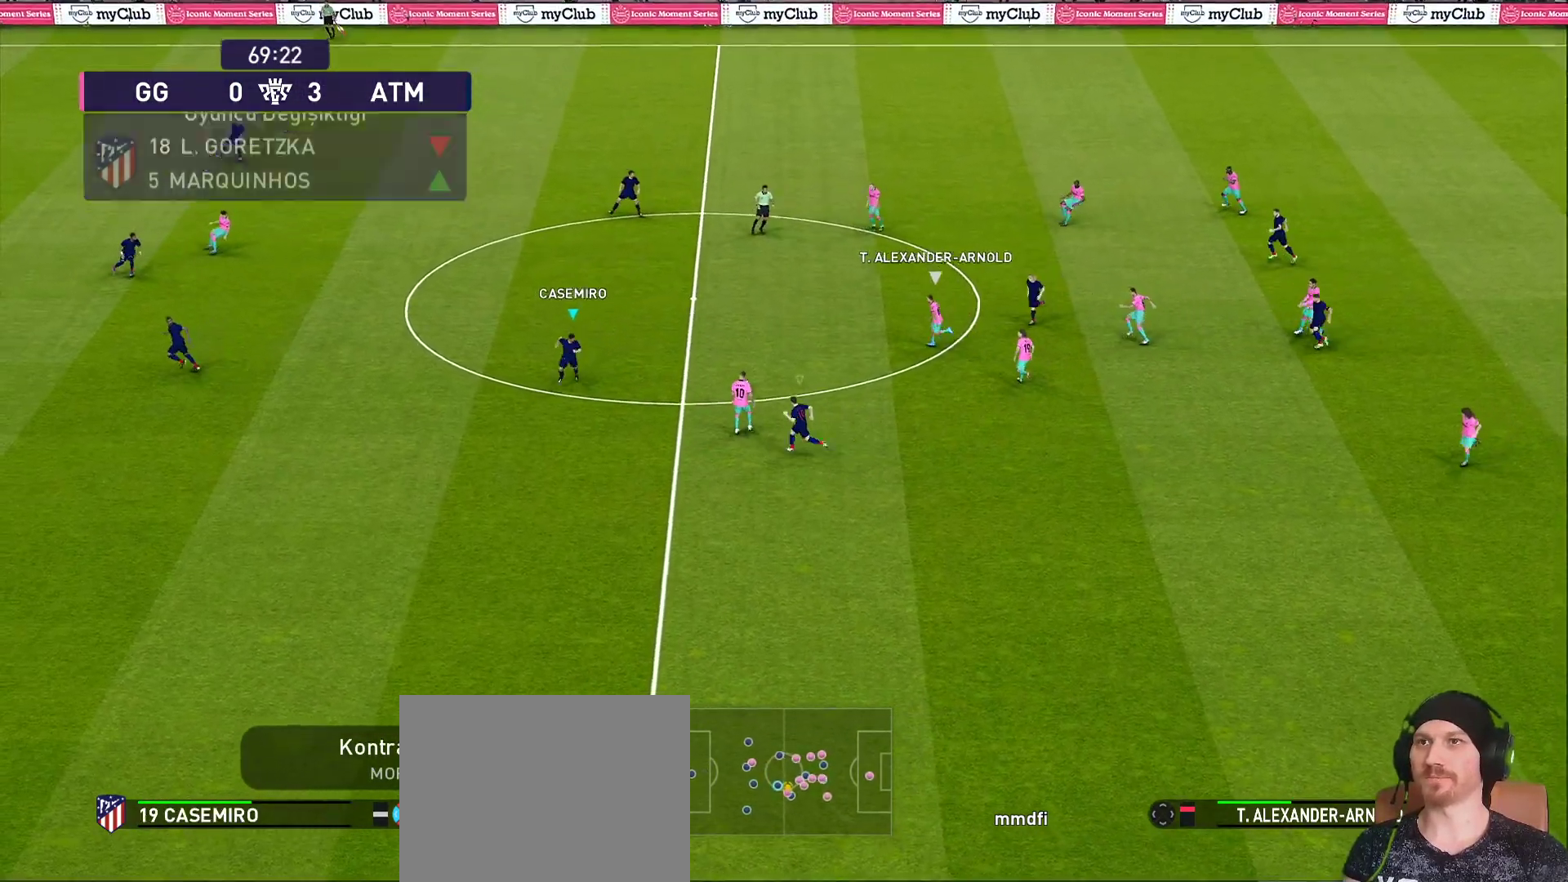
{"buttons": ["R1"], "left_stick": "up", "right_stick": "center", "events": [[183, "left_stick", "right"], [233, "left_stick", "up"], [283, "R2", "up"], [350, "CROSS", "up"]]}
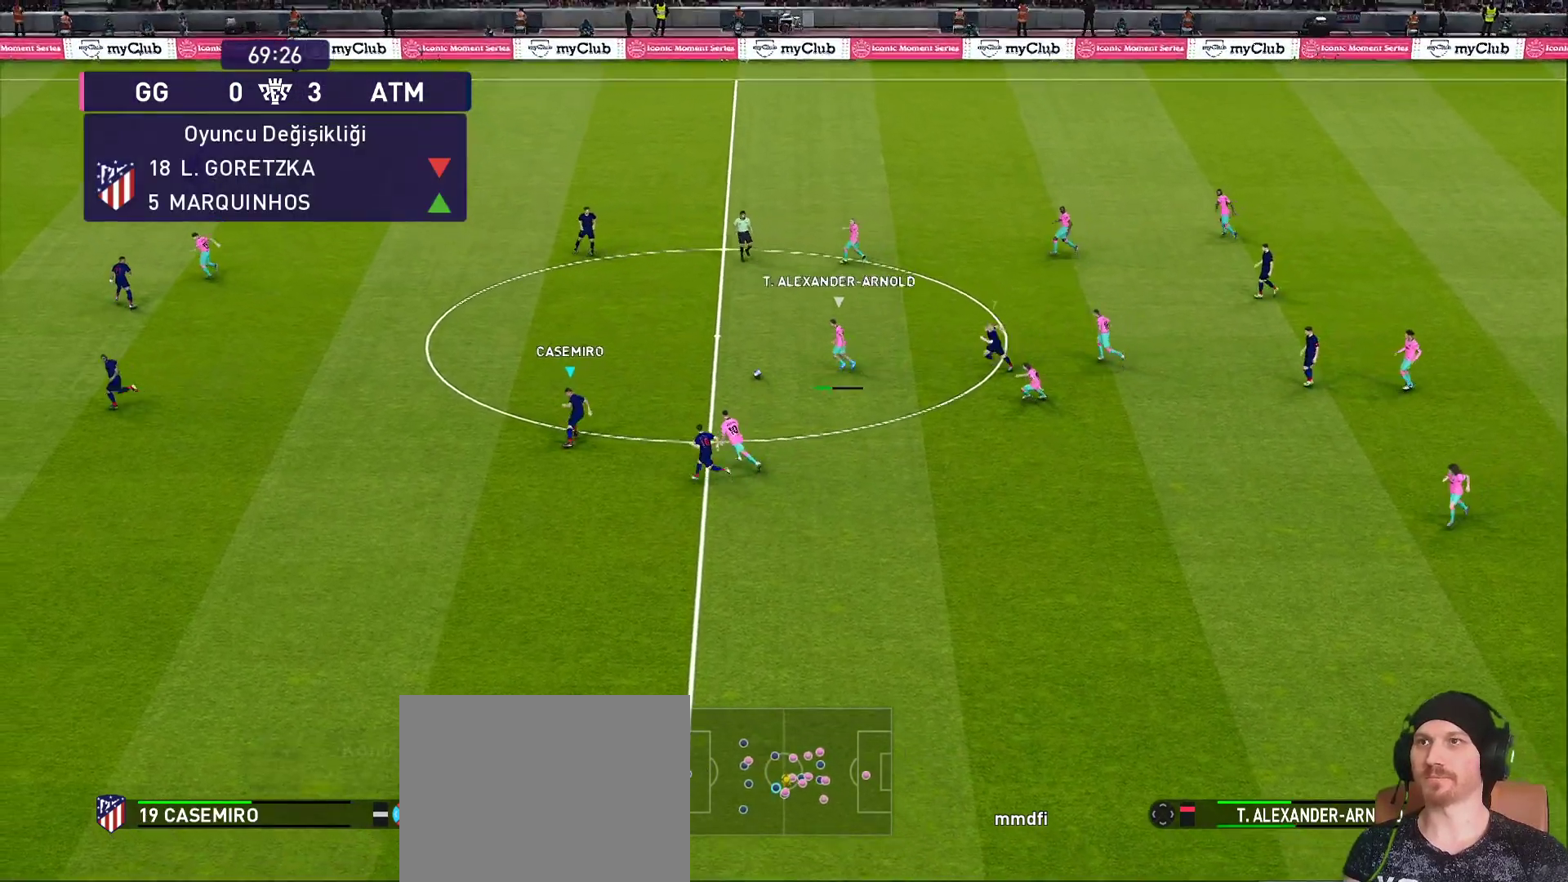
{"buttons": ["R1"], "left_stick": "up", "right_stick": "center", "events": []}
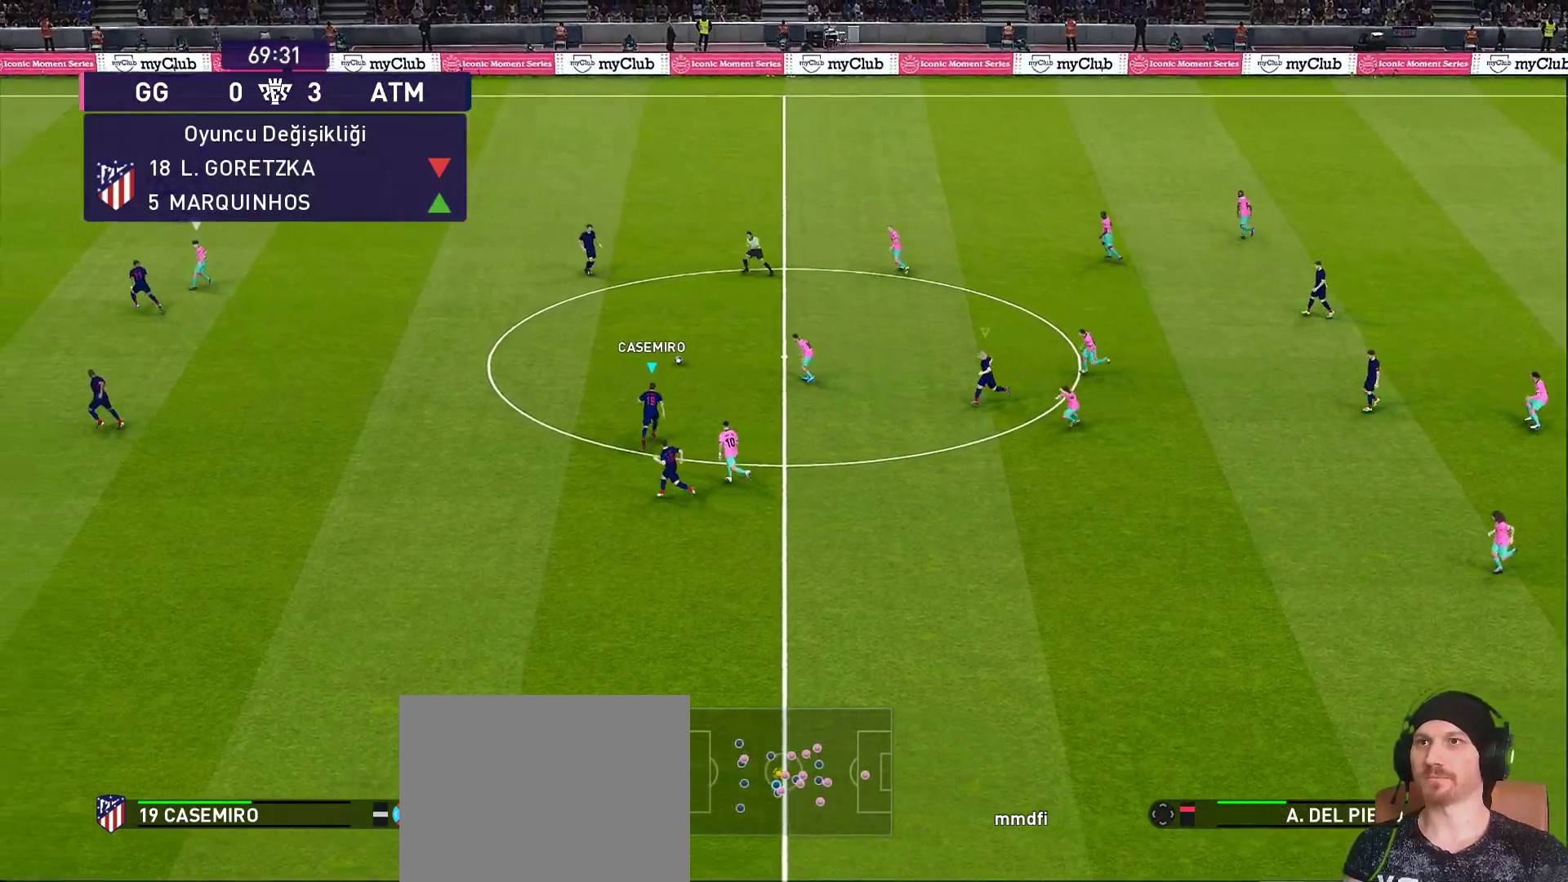
{"buttons": ["CROSS", "R1"], "left_stick": "left", "right_stick": "center", "events": [[67, "CROSS", "down"], [150, "R2", "down"], [167, "left_stick", "up-left"], [317, "R2", "up"], [317, "left_stick", "left"]]}
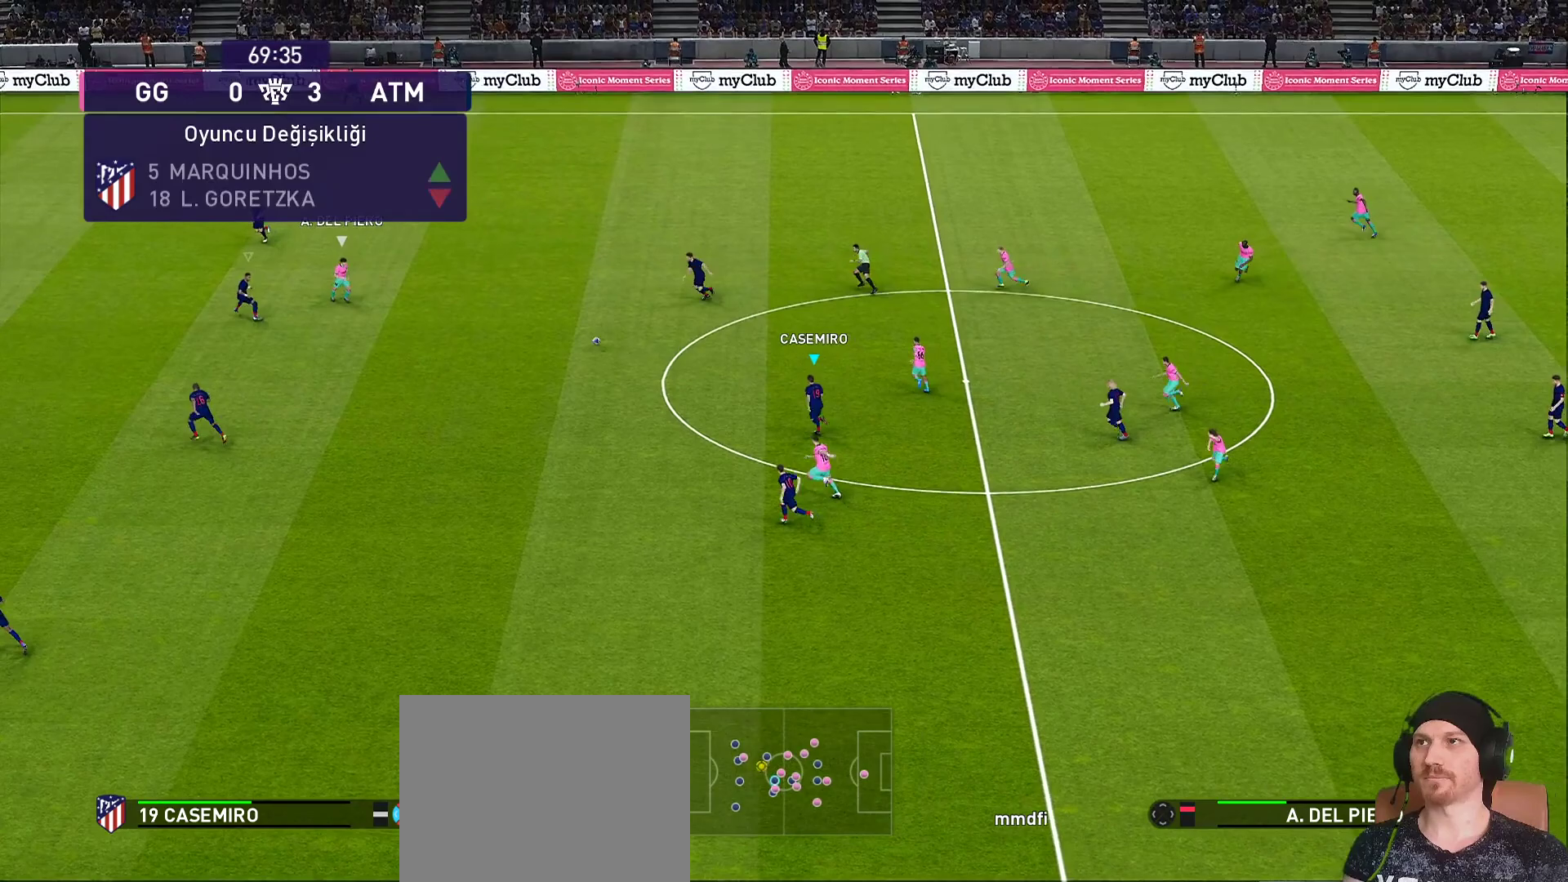
{"buttons": ["CROSS", "R1"], "left_stick": "left", "right_stick": "center", "events": []}